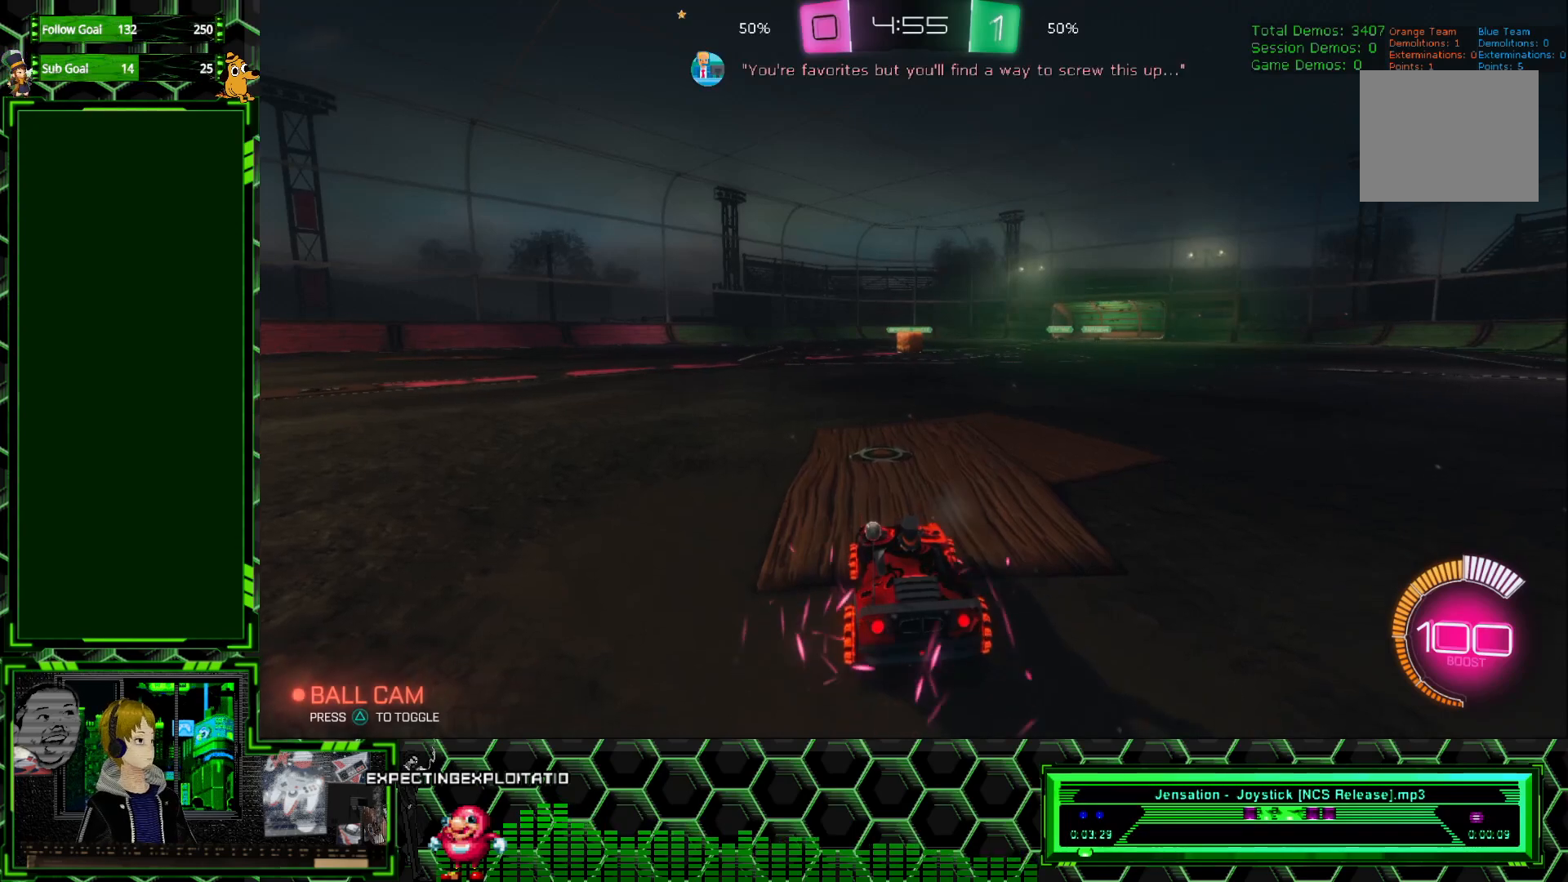
Gameplay with a controller (Xbox layout); each line is a JSON object with the inputs held at the frame after it. "events" lists button and stick changes between this image and that frame as [ms after this image, input, new state], when the widget could be followed in between. Not read: DPAD_DOWN DPAD_LEFT DPAD_RIGHT DPAD_UP L3 R3 SELECT START right_stick.
{"buttons": ["R2"], "left_stick": "center", "events": [[167, "R2", "down"]]}
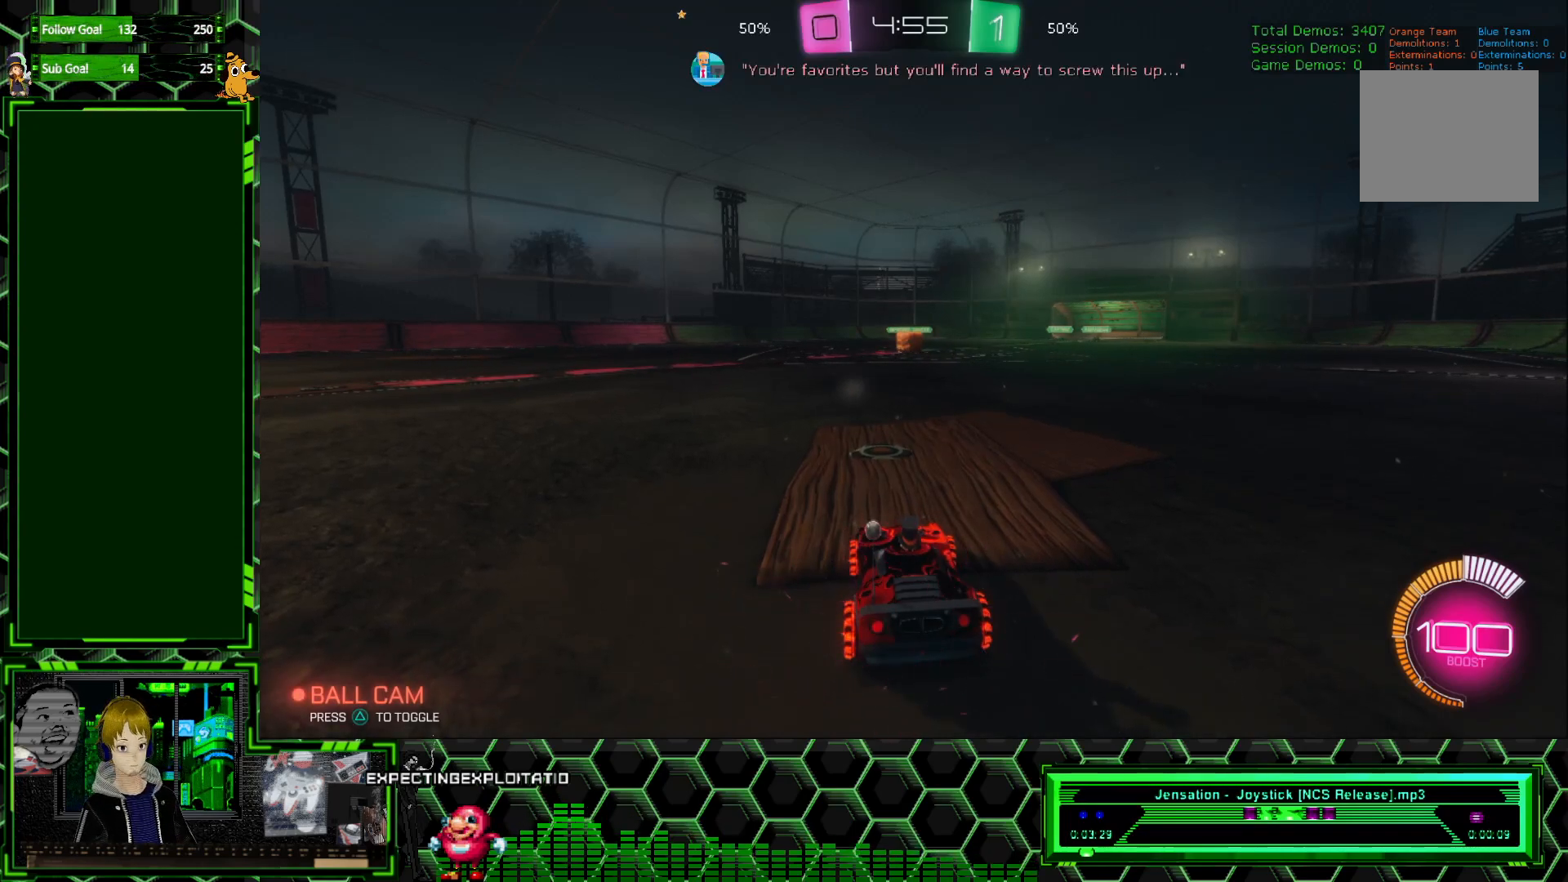
{"buttons": ["R2"], "left_stick": "center", "events": []}
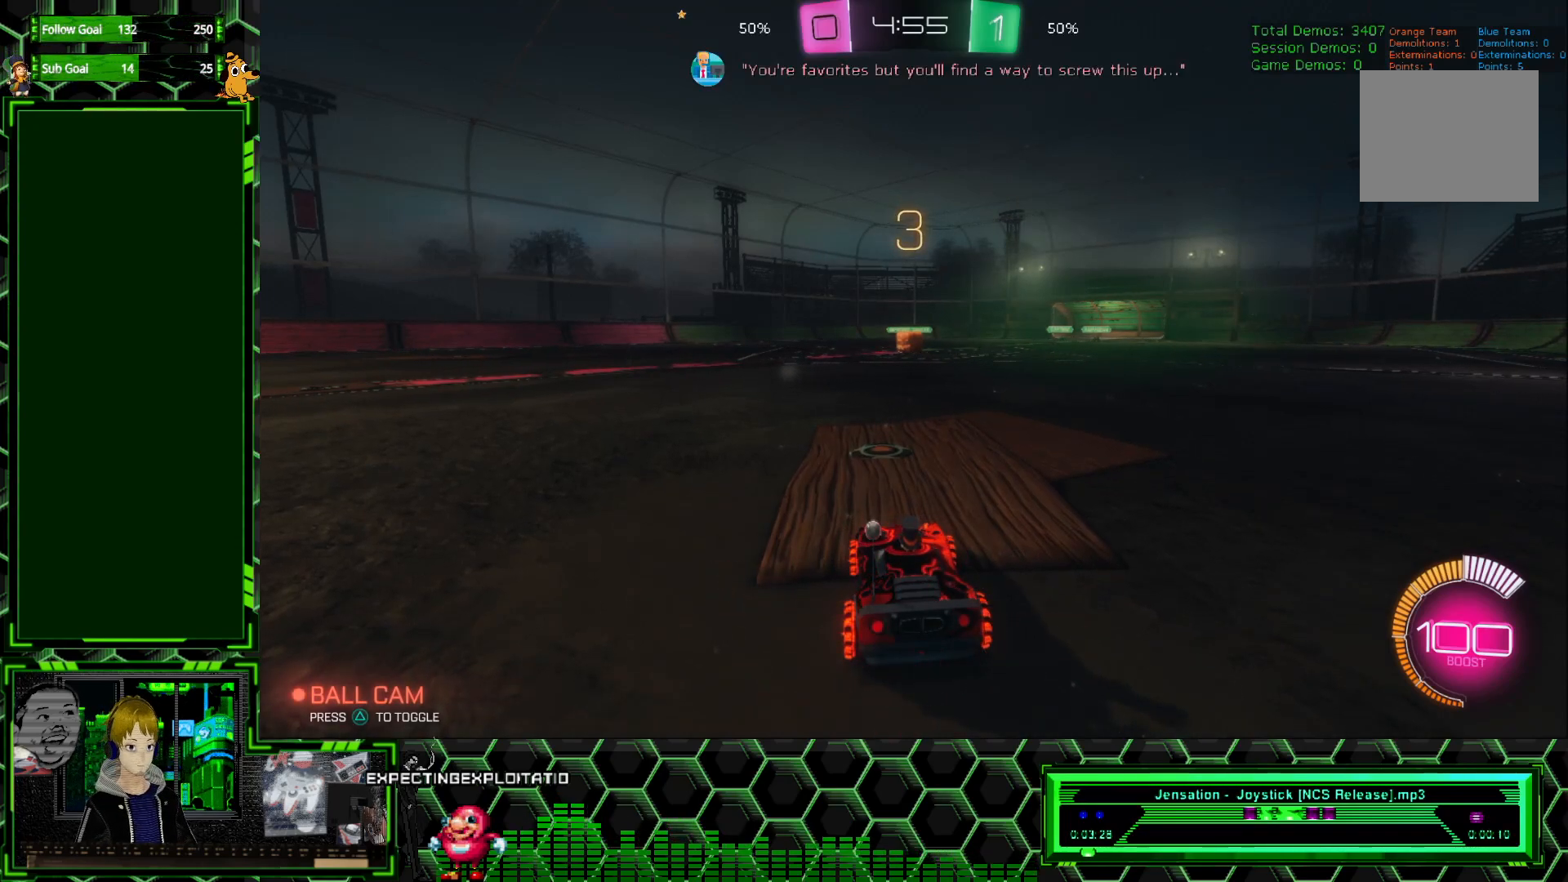
{"buttons": ["R1", "R2"], "left_stick": "center", "events": [[217, "R1", "down"]]}
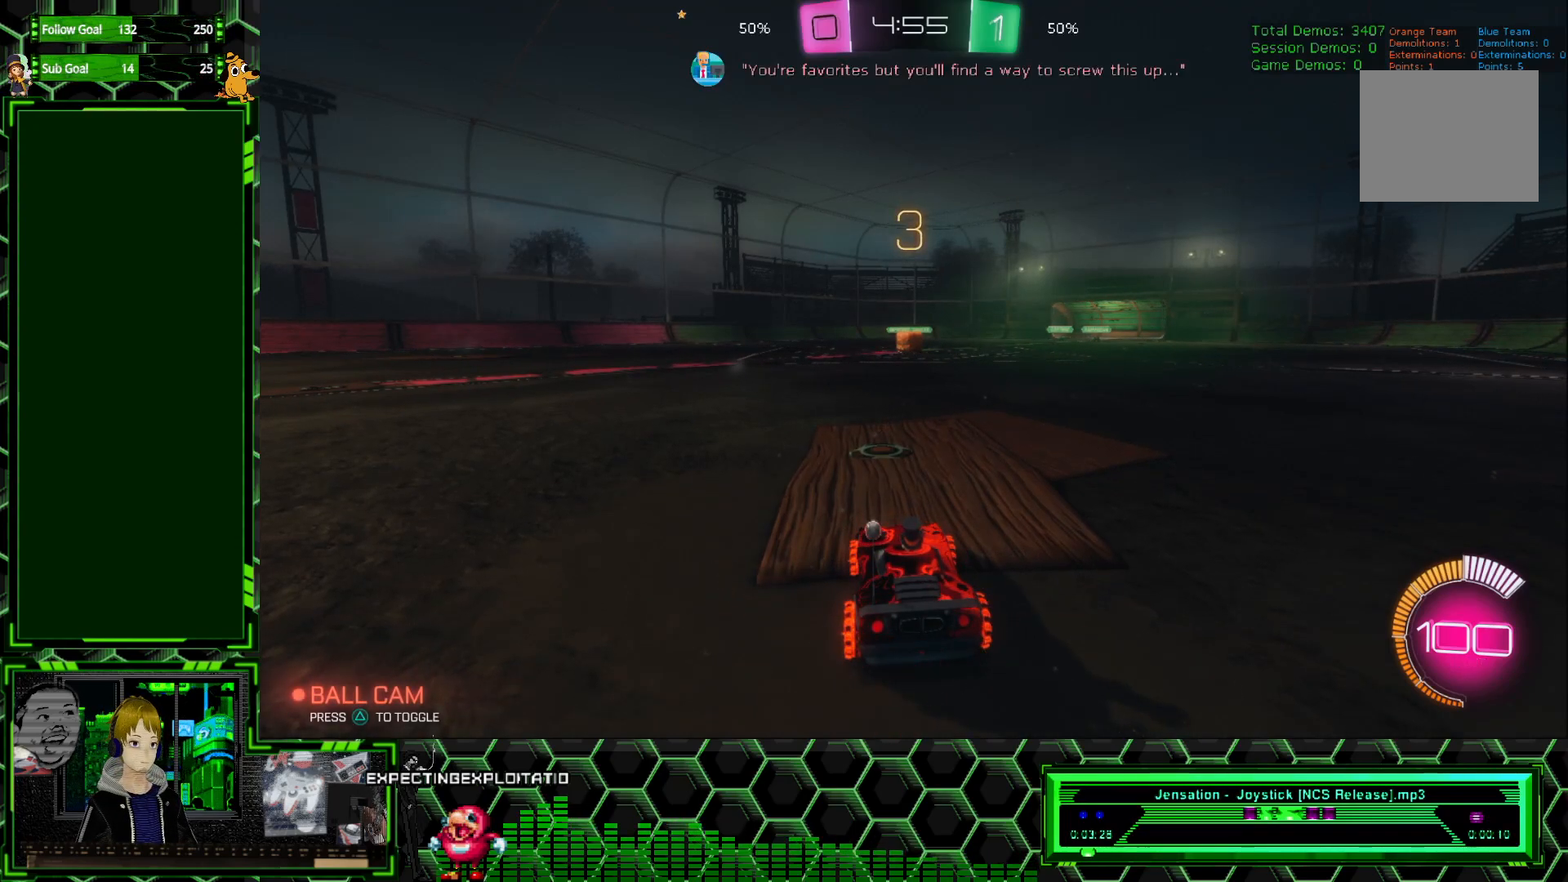
{"buttons": ["R1", "R2"], "left_stick": "center", "events": []}
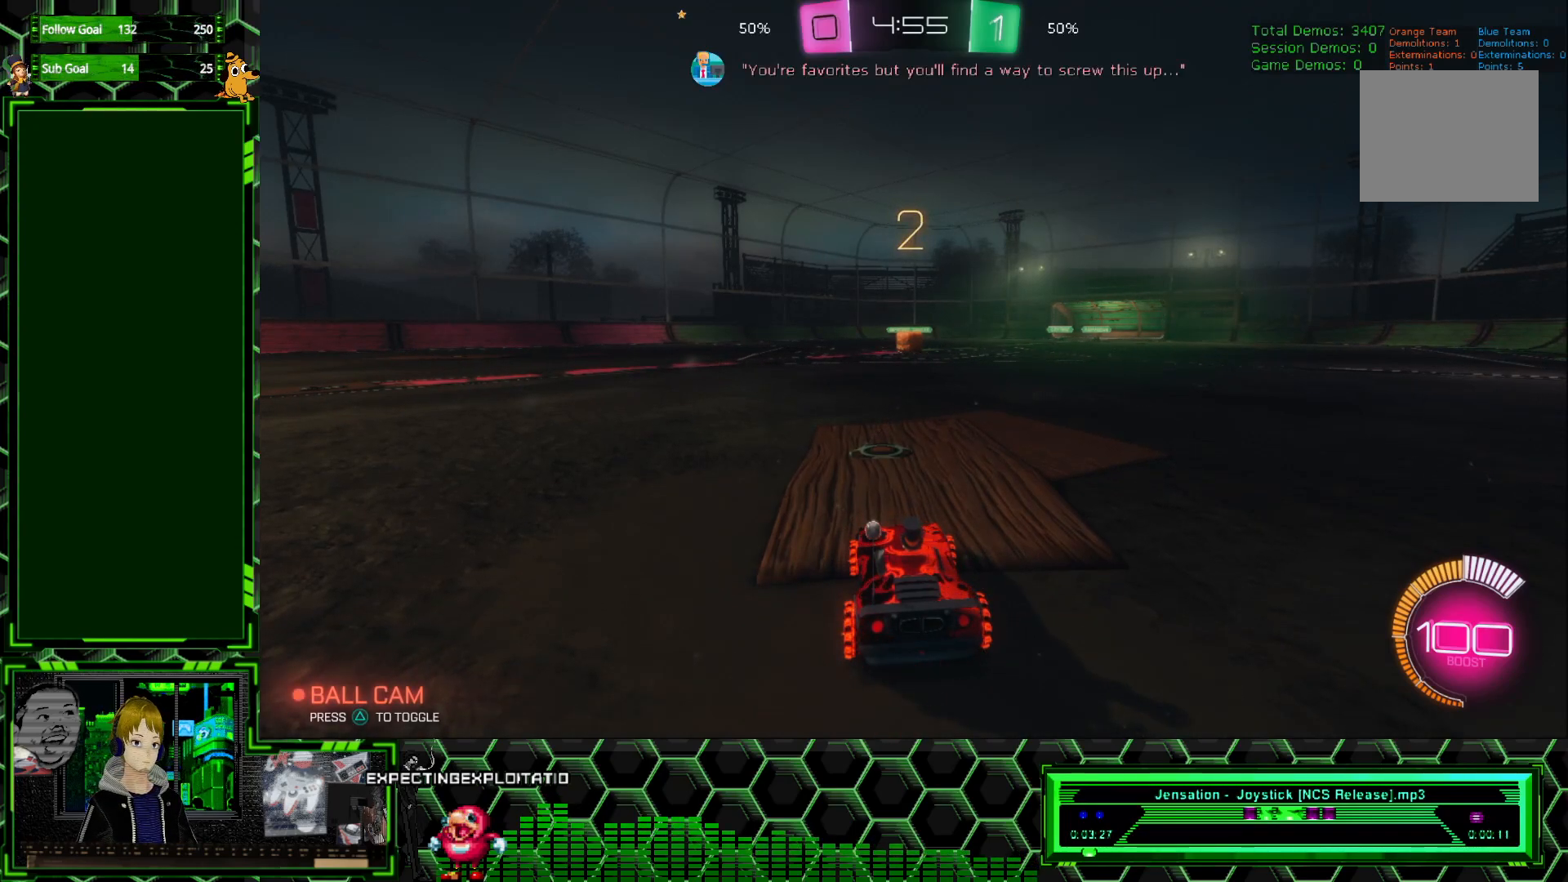
{"buttons": ["R1", "R2"], "left_stick": "center", "events": []}
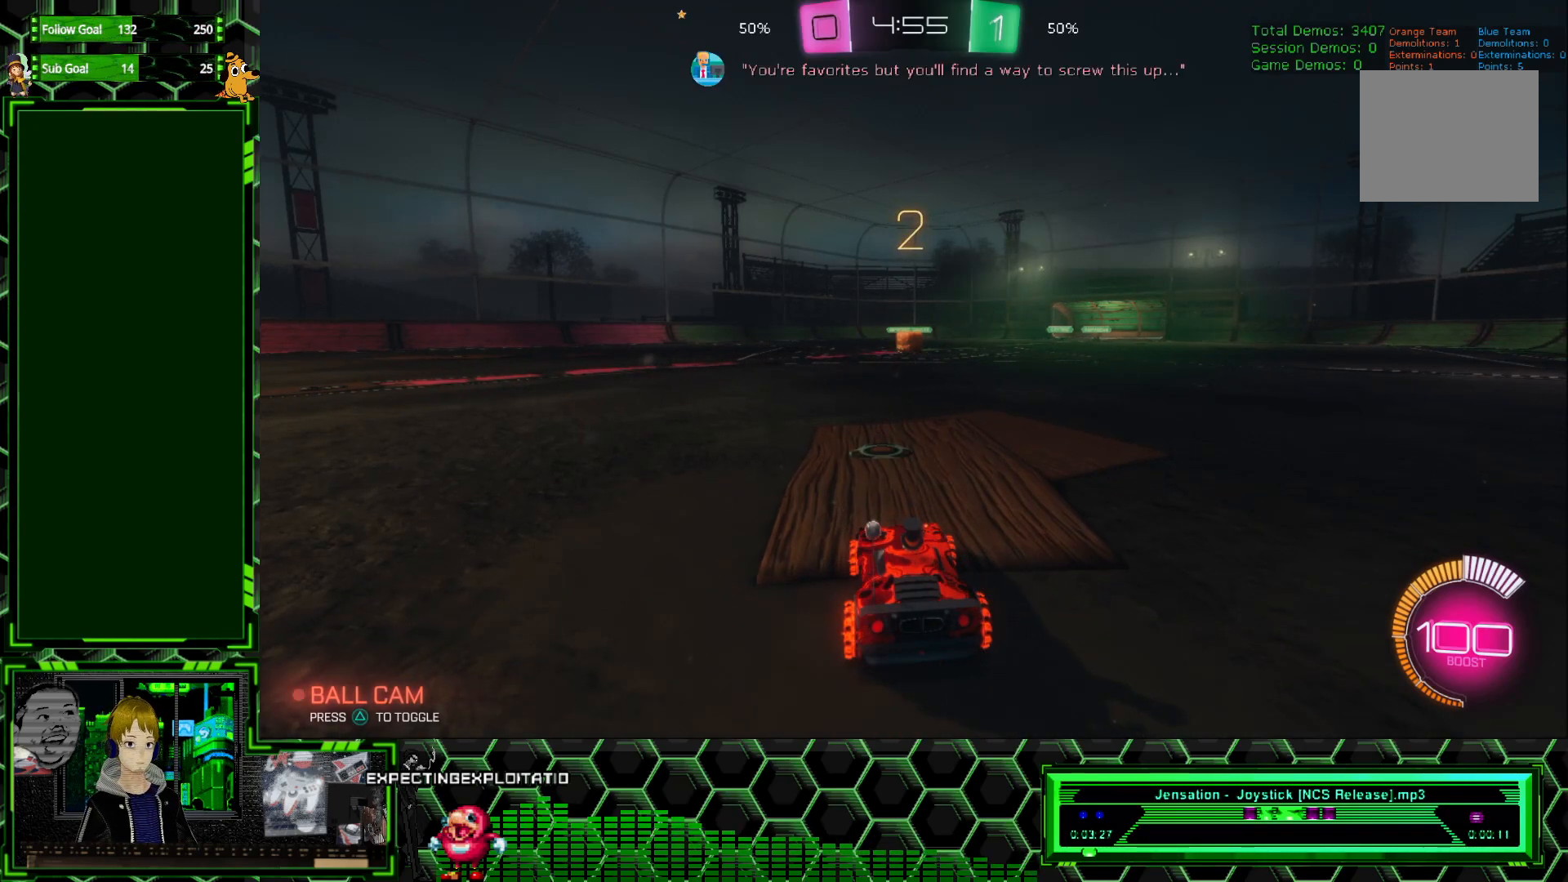
{"buttons": ["R1", "R2"], "left_stick": "center", "events": []}
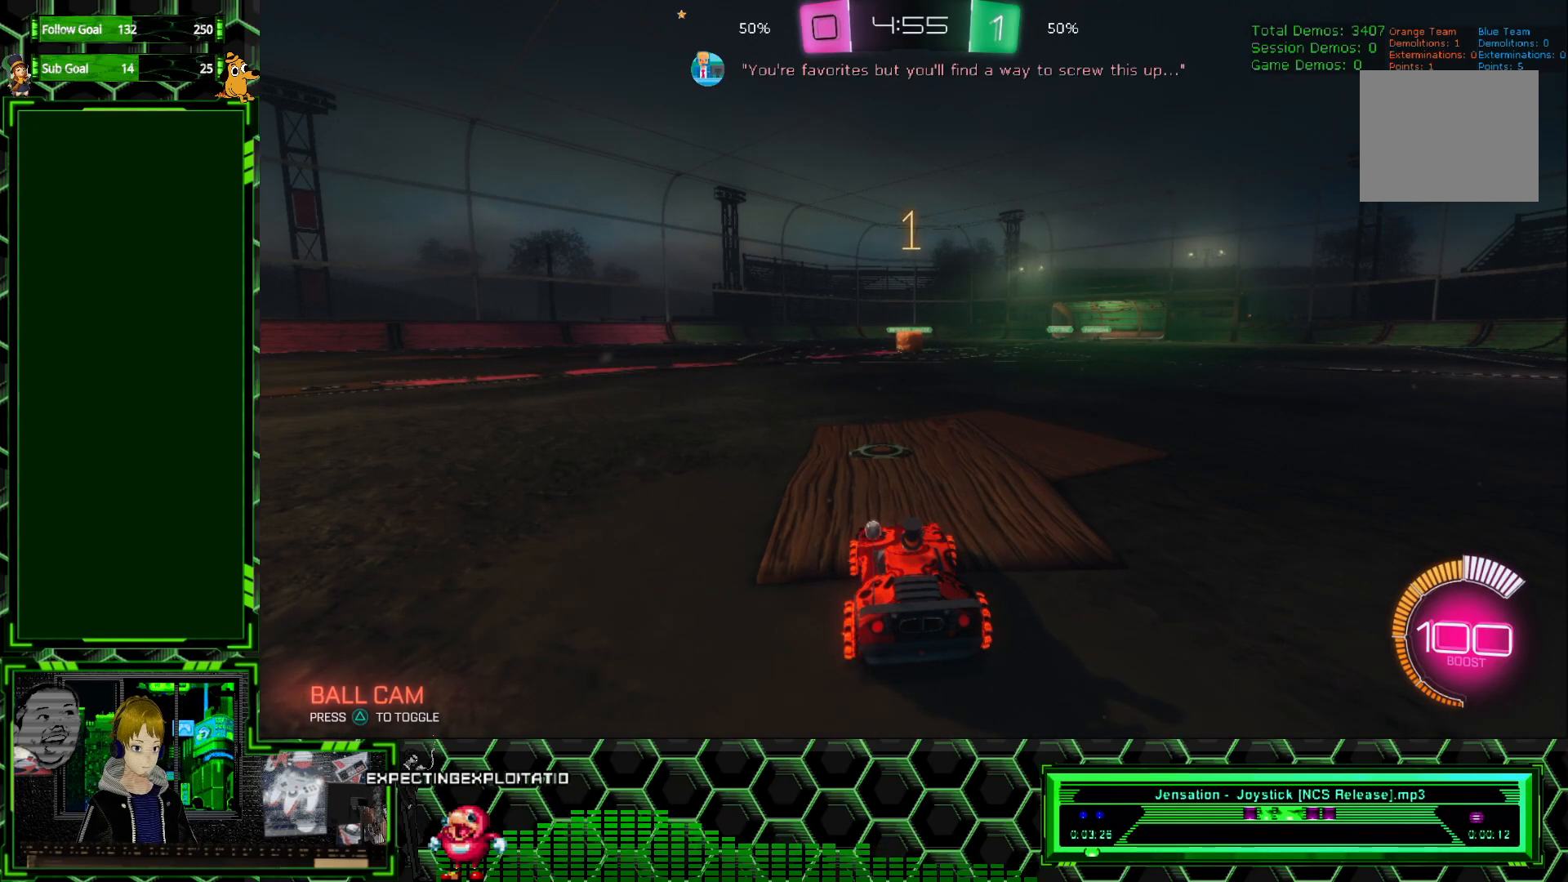
{"buttons": ["R1", "R2"], "left_stick": "center", "events": []}
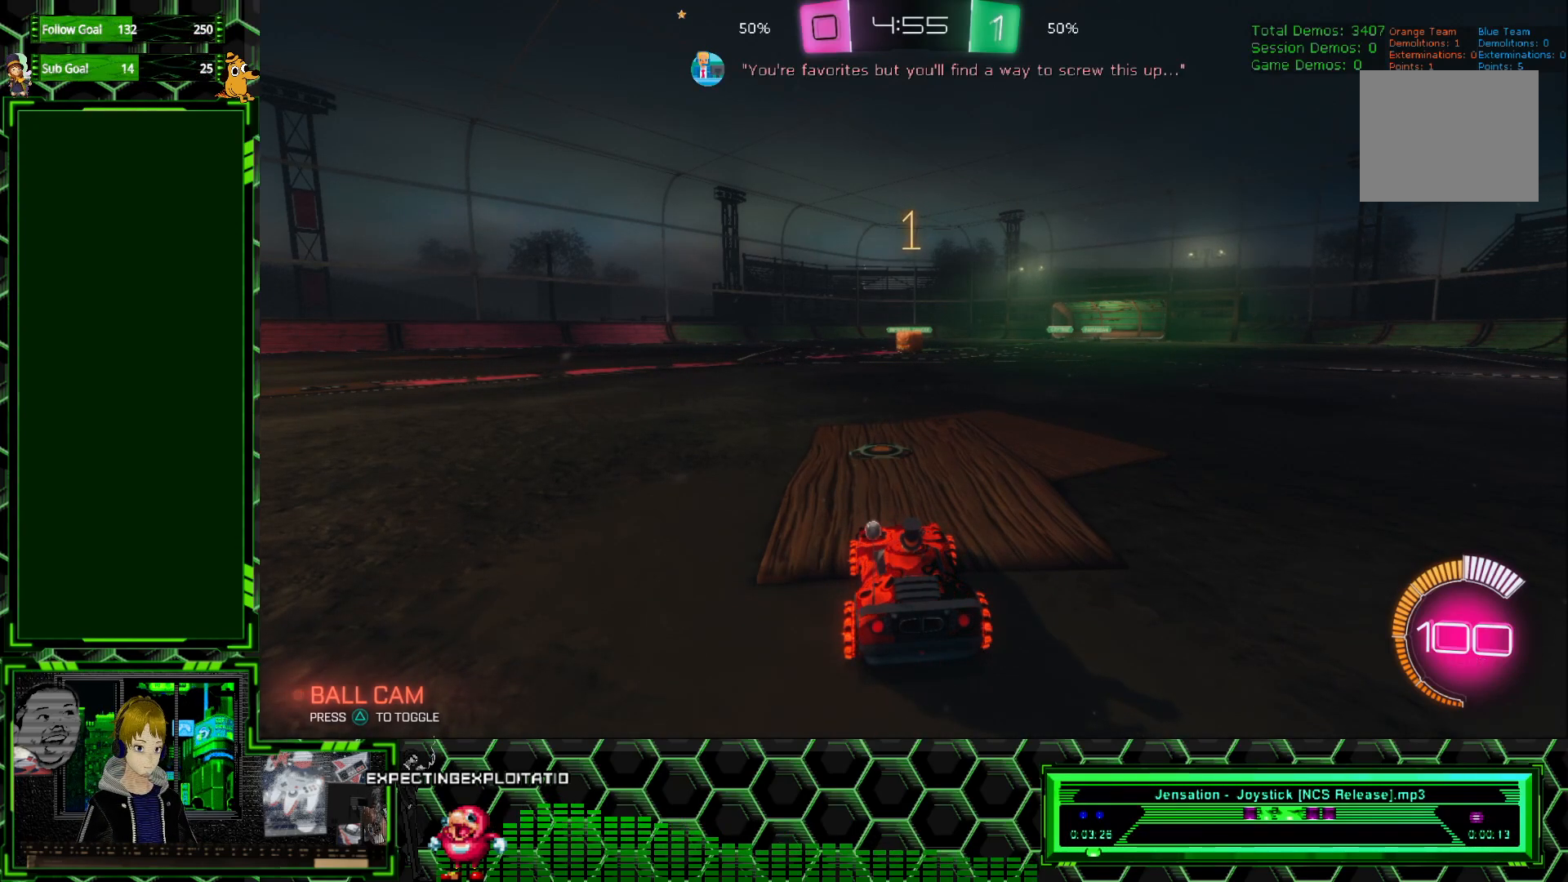
{"buttons": ["R1", "R2"], "left_stick": "center", "events": [[317, "left_stick", "right"], [367, "left_stick", "center"]]}
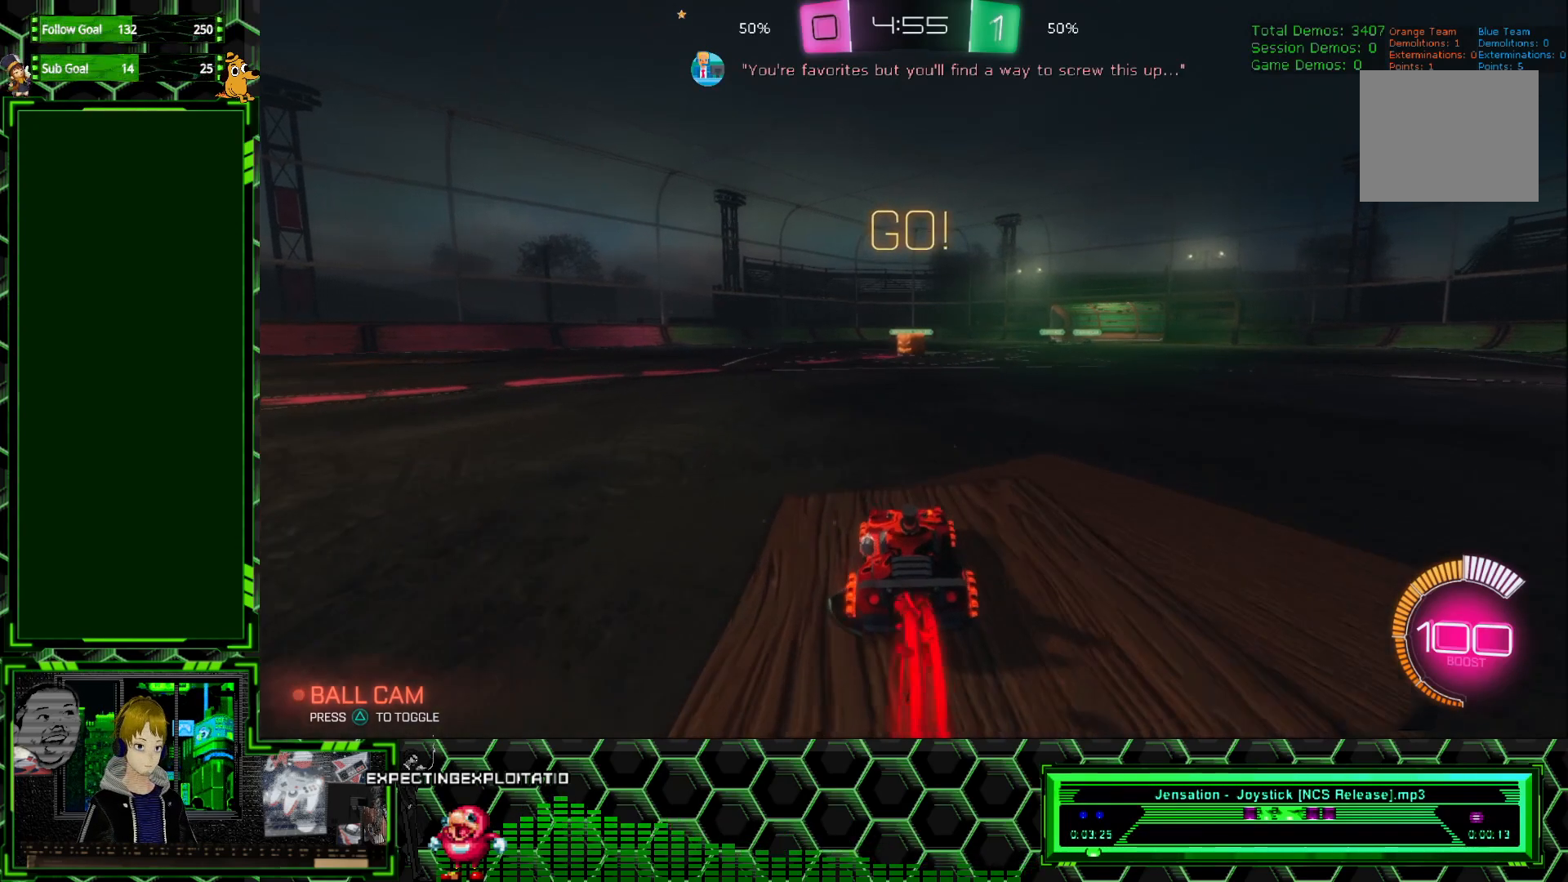
{"buttons": ["R1", "R2"], "left_stick": "center", "events": []}
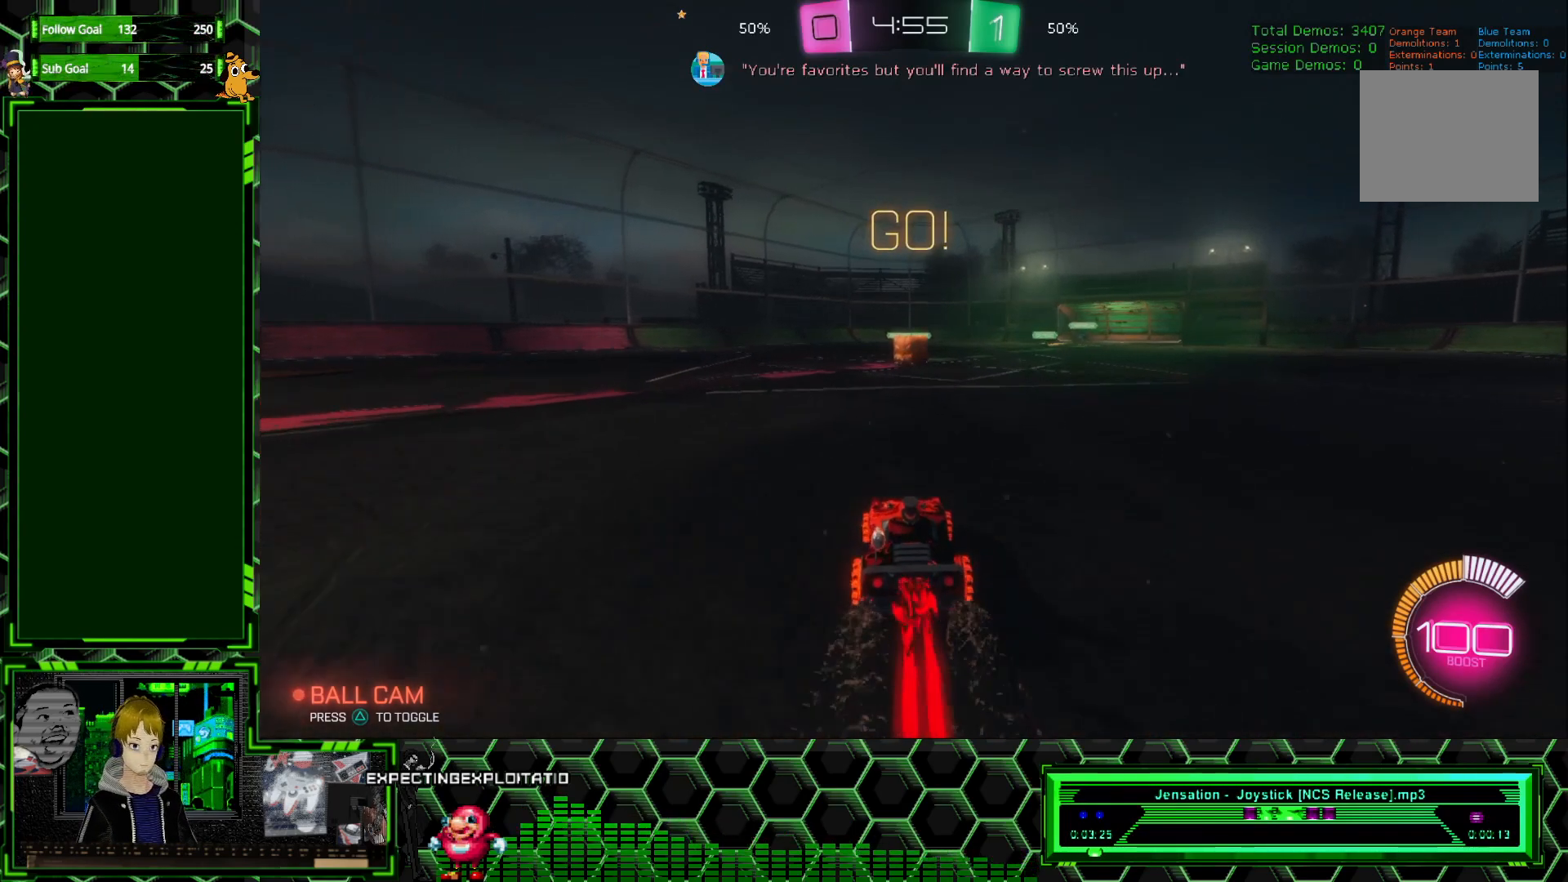
{"buttons": ["R1", "R2"], "left_stick": "center", "events": []}
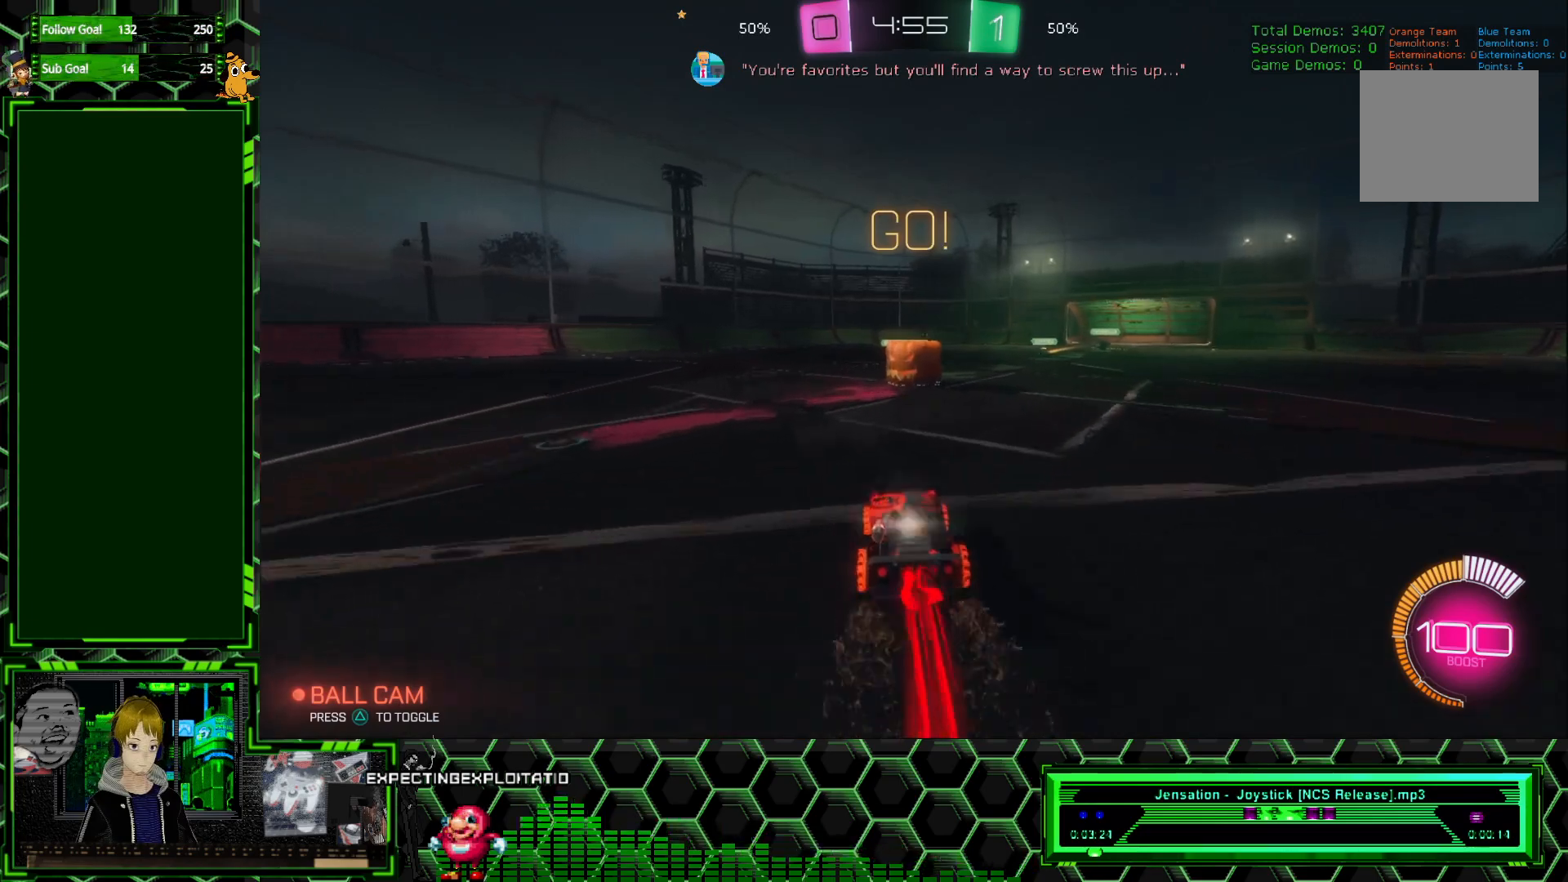
{"buttons": ["R2"], "left_stick": "center", "events": [[150, "A", "down"], [183, "L1", "down"], [200, "left_stick", "up-right"], [233, "A", "up"], [283, "A", "down"], [367, "A", "up"], [400, "L1", "up"], [400, "left_stick", "center"], [433, "R1", "up"]]}
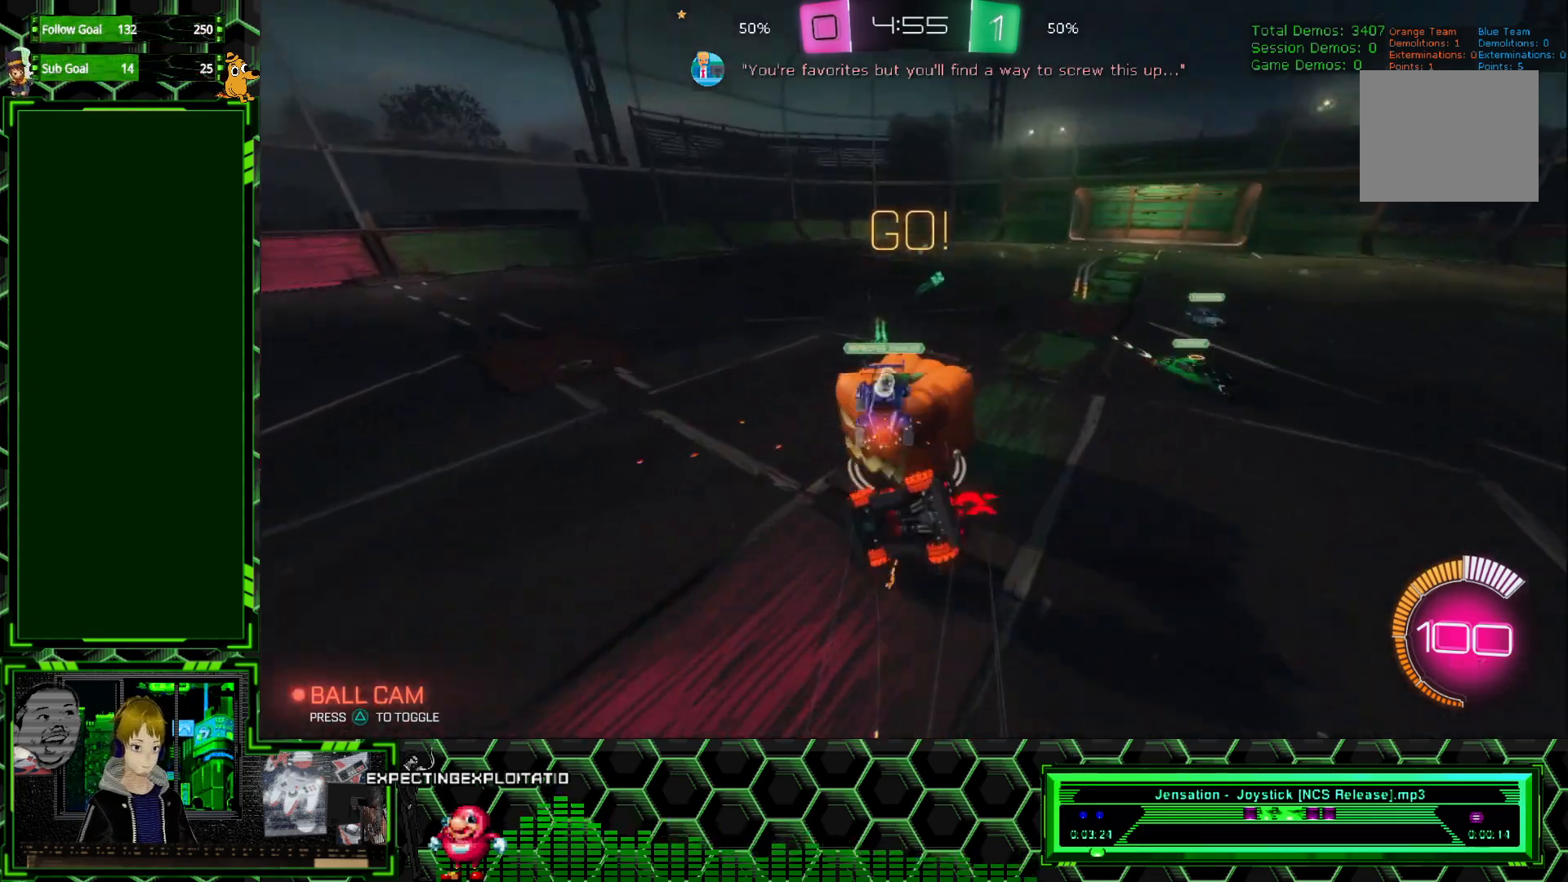
{"buttons": ["R2"], "left_stick": "center", "events": []}
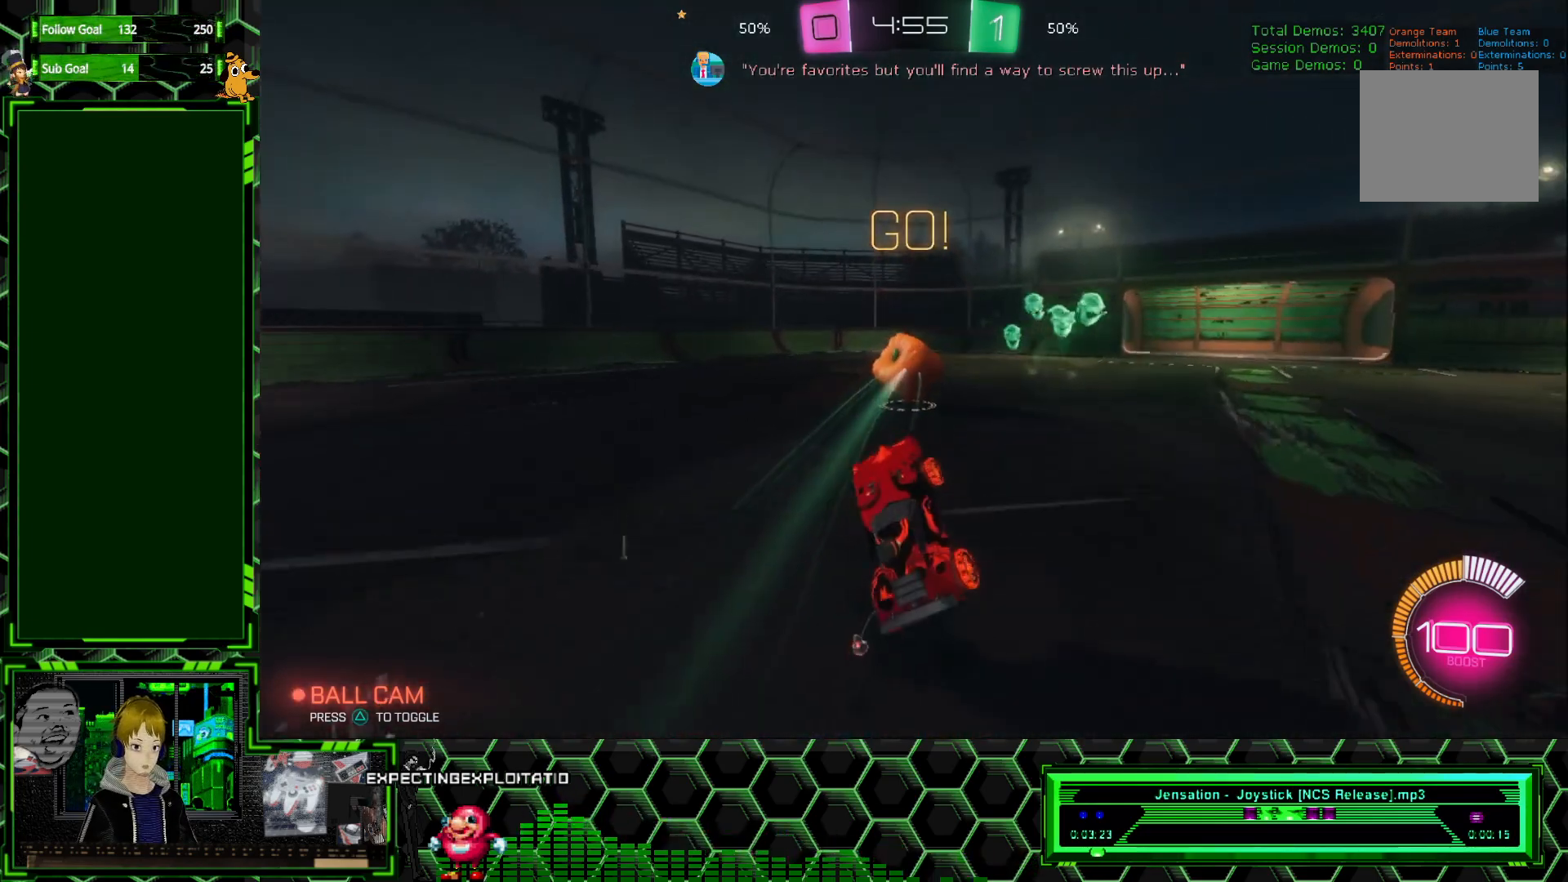
{"buttons": ["R2"], "left_stick": "left", "events": [[267, "R1", "down"], [433, "R1", "up"], [433, "left_stick", "left"]]}
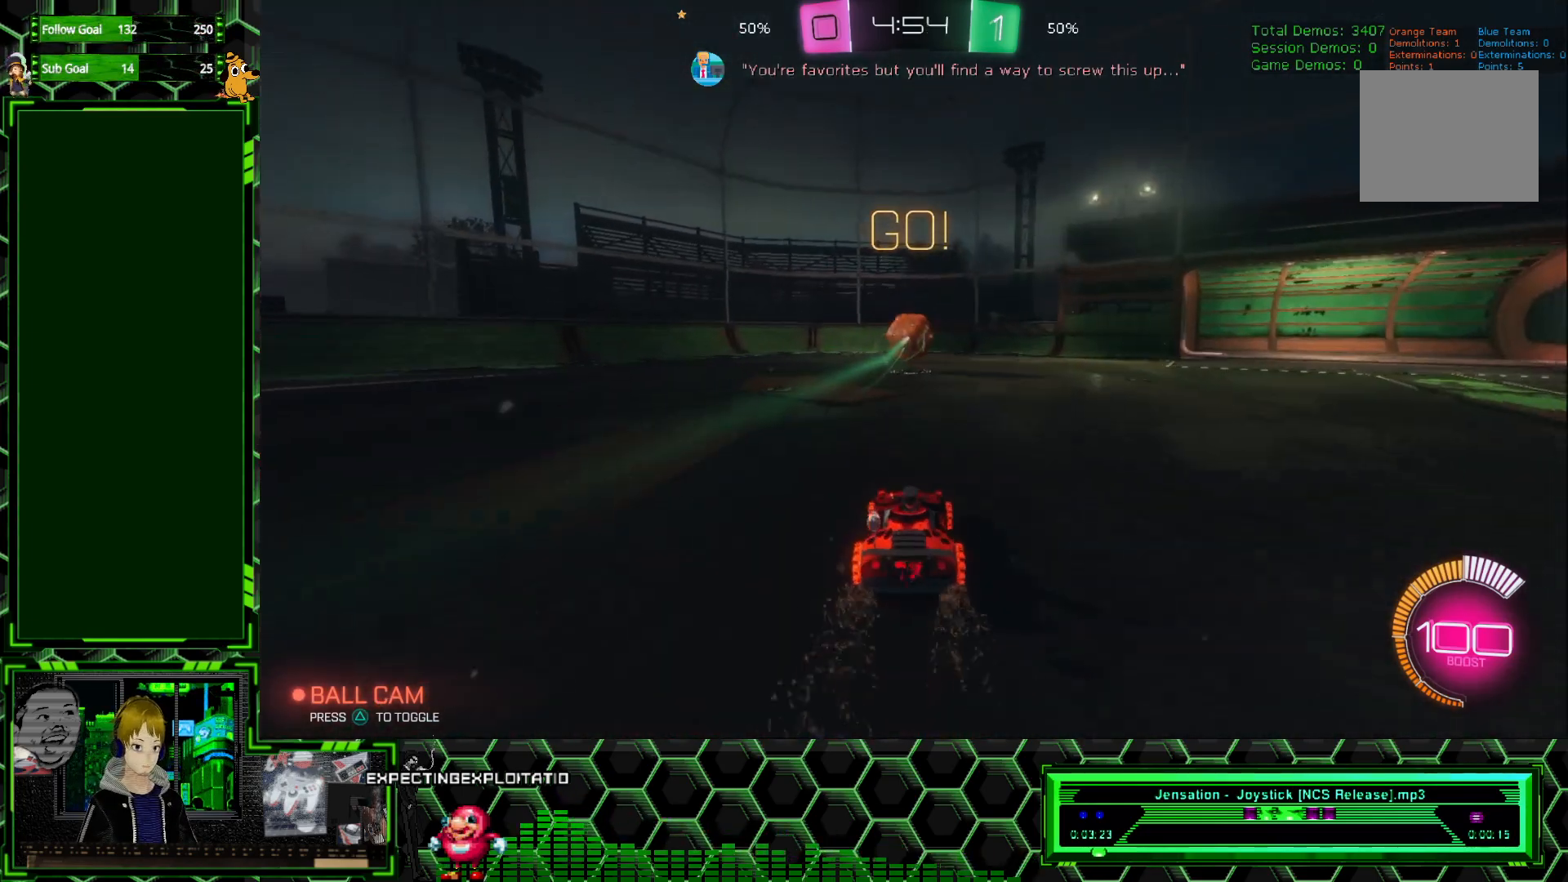
{"buttons": ["R2"], "left_stick": "center", "events": [[300, "left_stick", "center"]]}
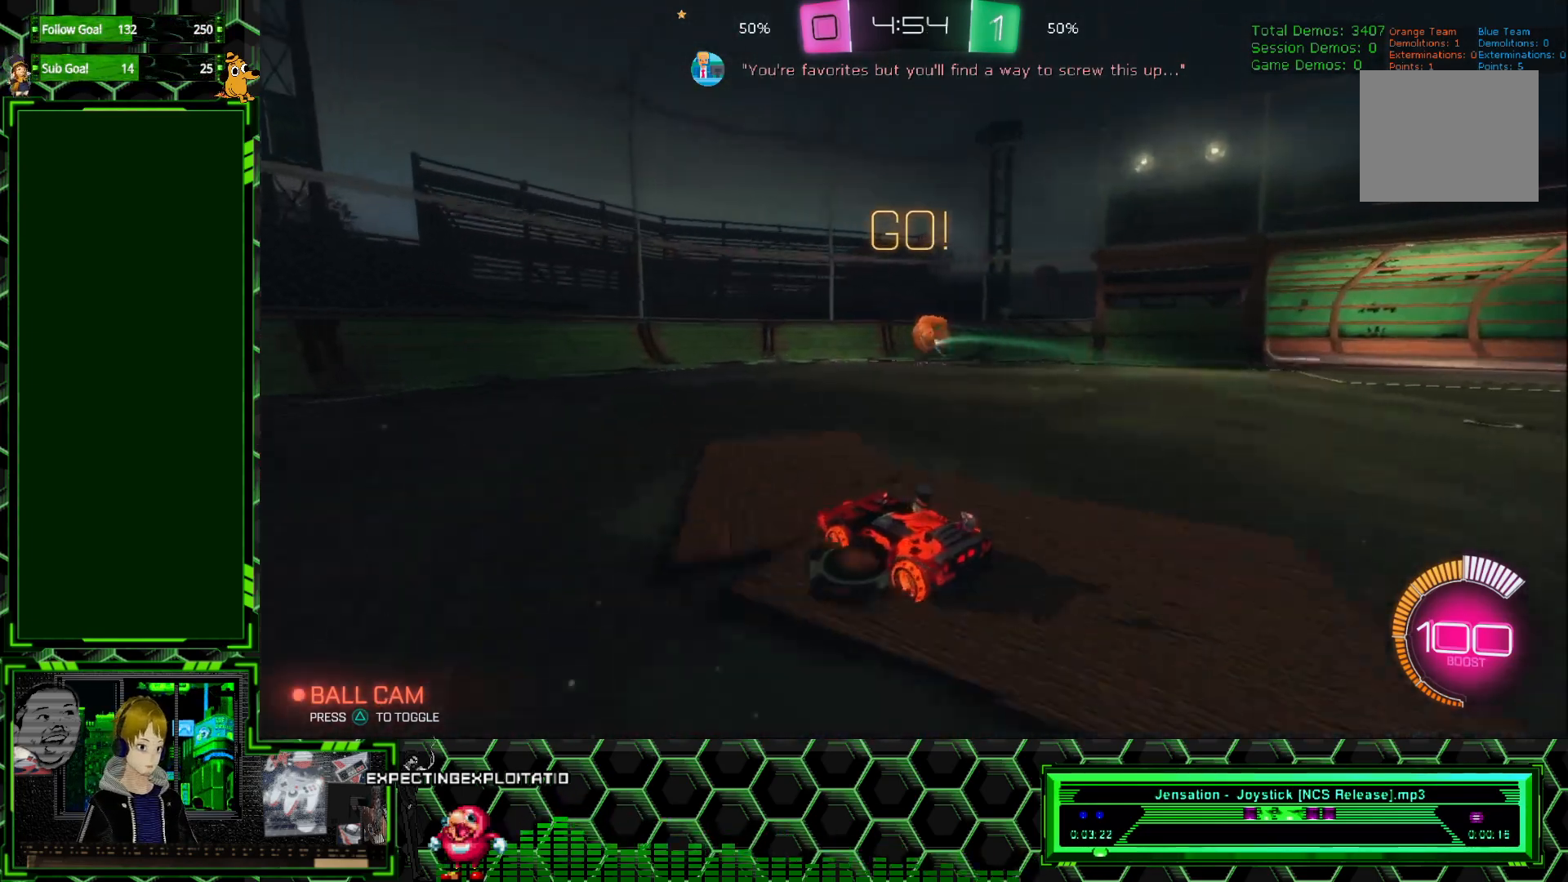
{"buttons": ["R2"], "left_stick": "right", "events": [[133, "left_stick", "right"], [350, "left_stick", "center"], [467, "left_stick", "right"]]}
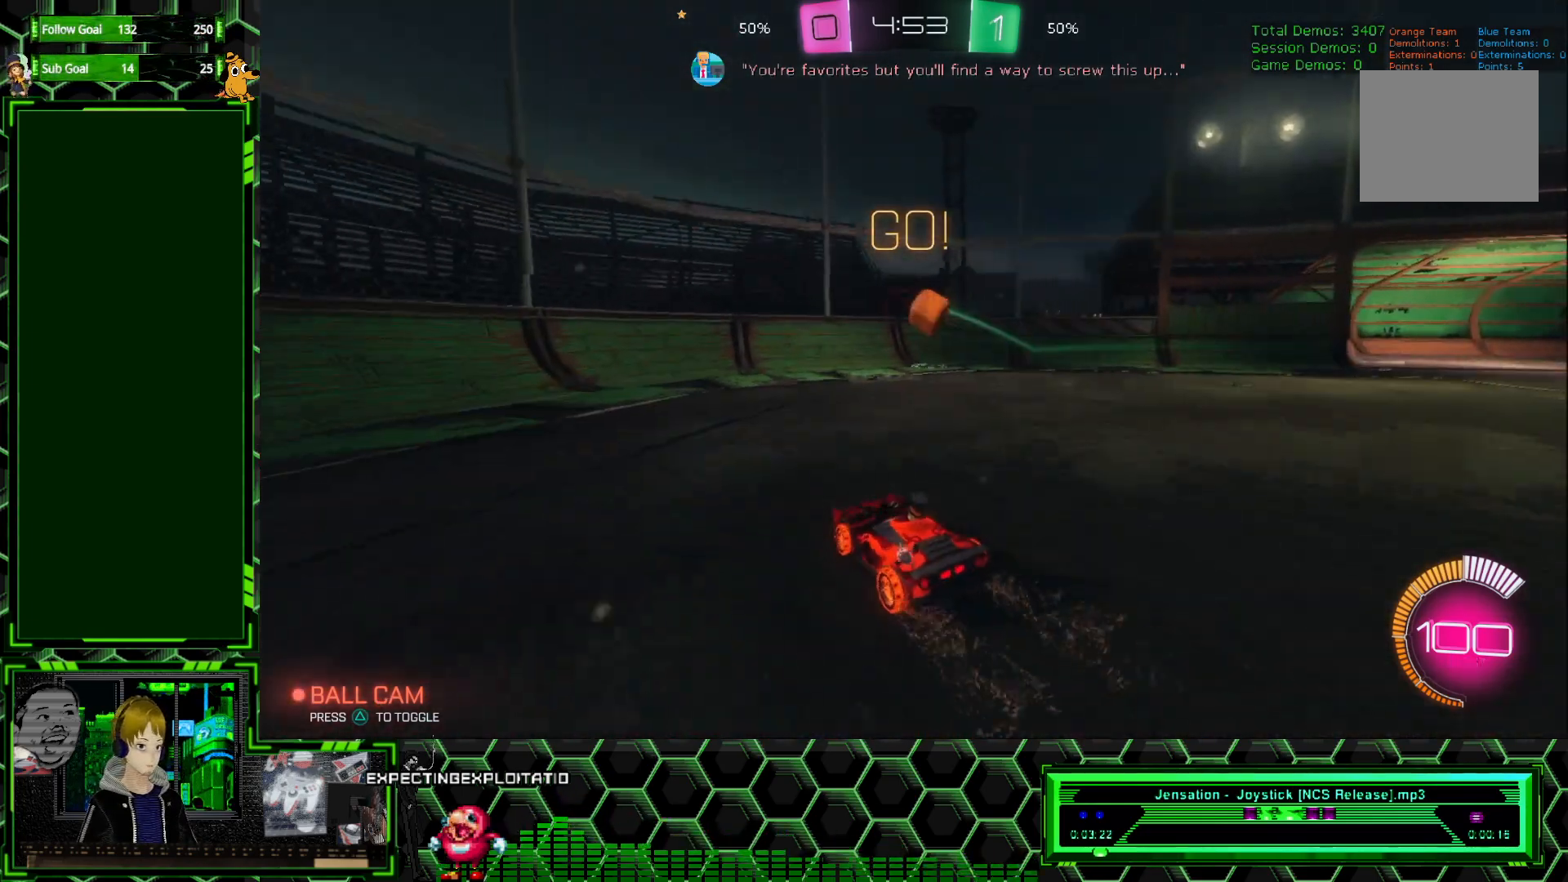
{"buttons": ["L2"], "left_stick": "right", "events": [[133, "left_stick", "center"], [183, "left_stick", "left"], [267, "left_stick", "right"], [400, "R2", "up"], [450, "L2", "down"]]}
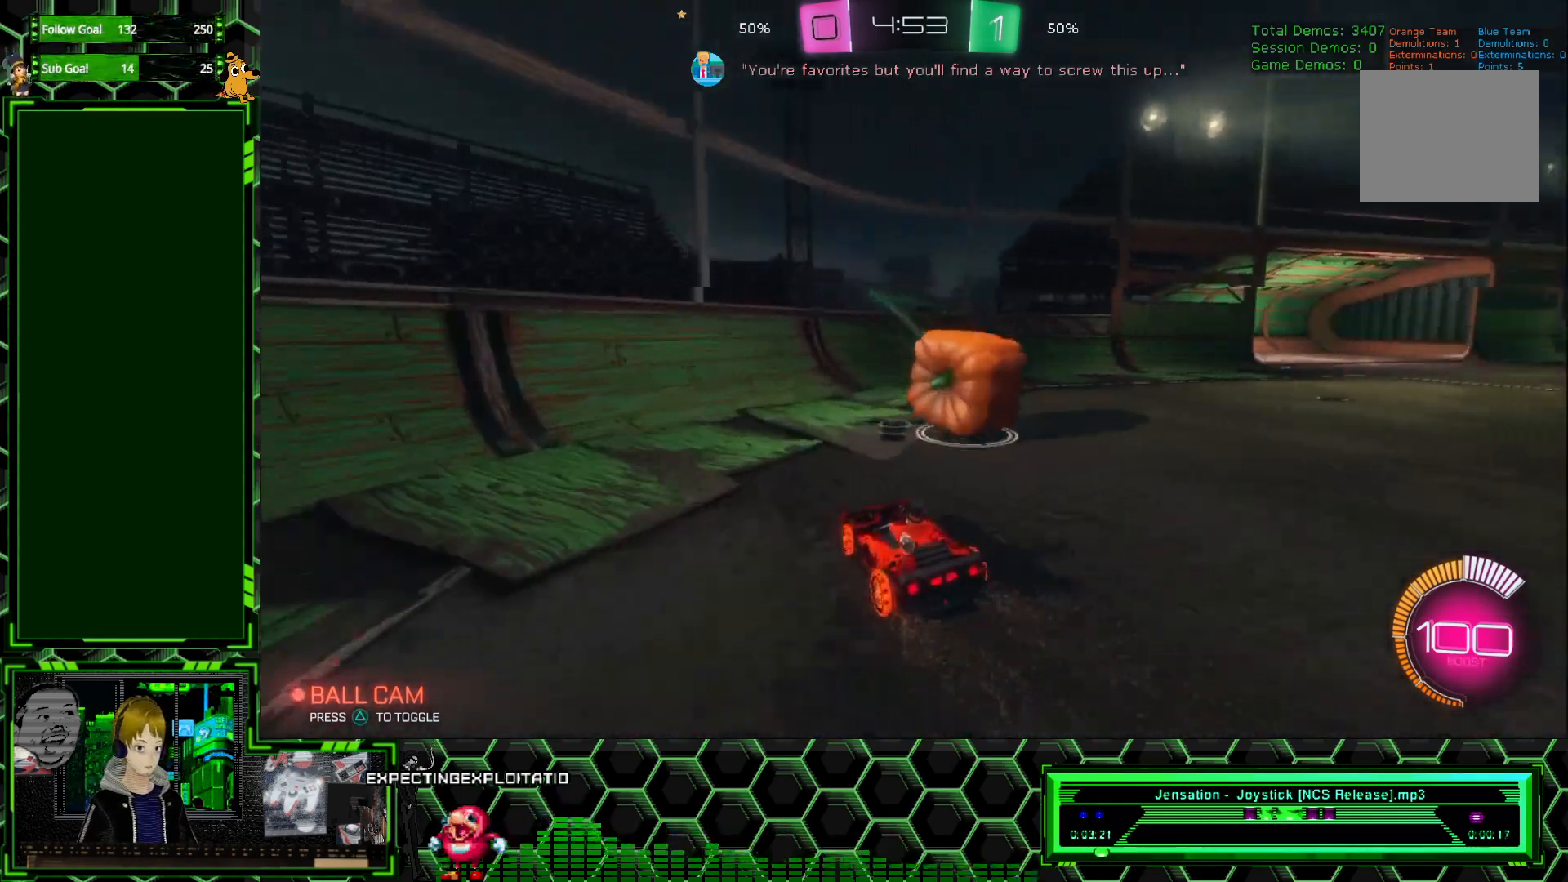
{"buttons": ["L2"], "left_stick": "right", "events": []}
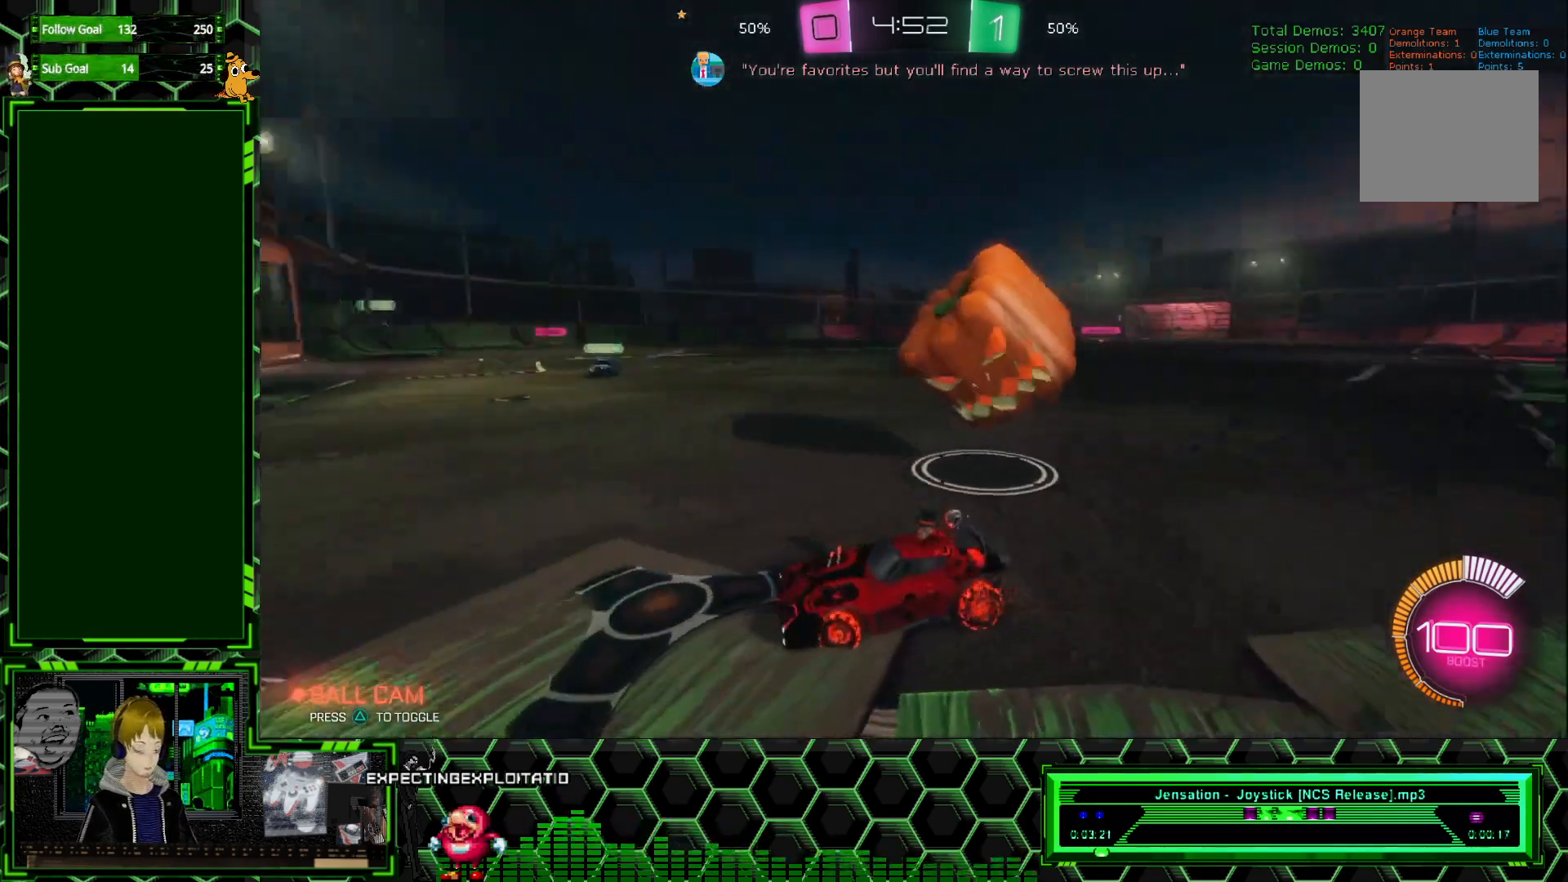
{"buttons": ["L2"], "left_stick": "center", "events": [[417, "left_stick", "center"]]}
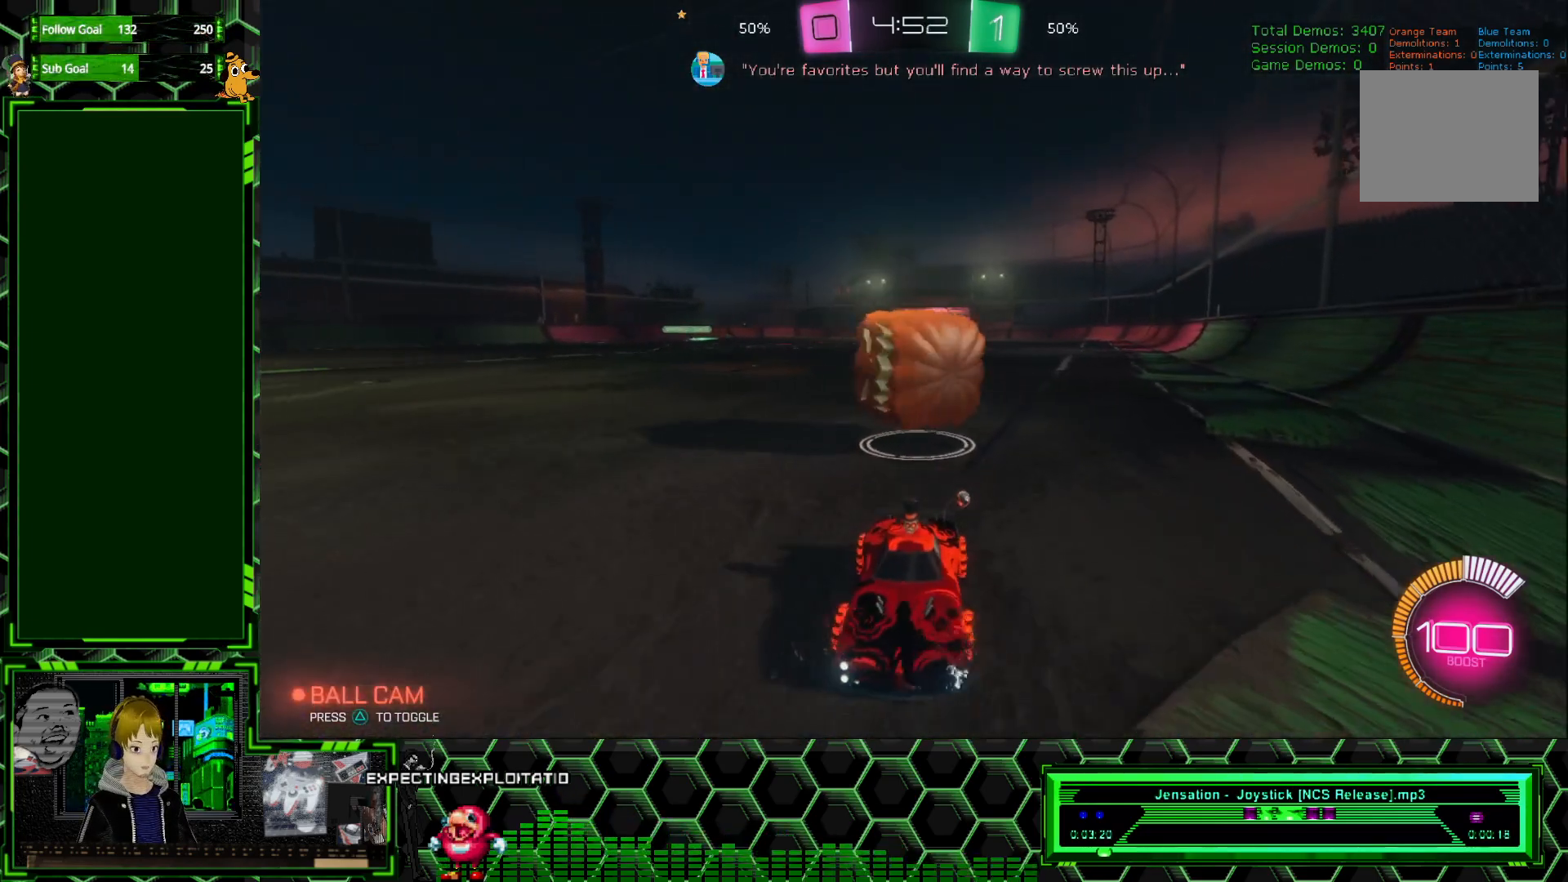
{"buttons": ["L2"], "left_stick": "down", "events": [[50, "left_stick", "left"], [367, "left_stick", "down"], [383, "A", "down"], [467, "A", "up"]]}
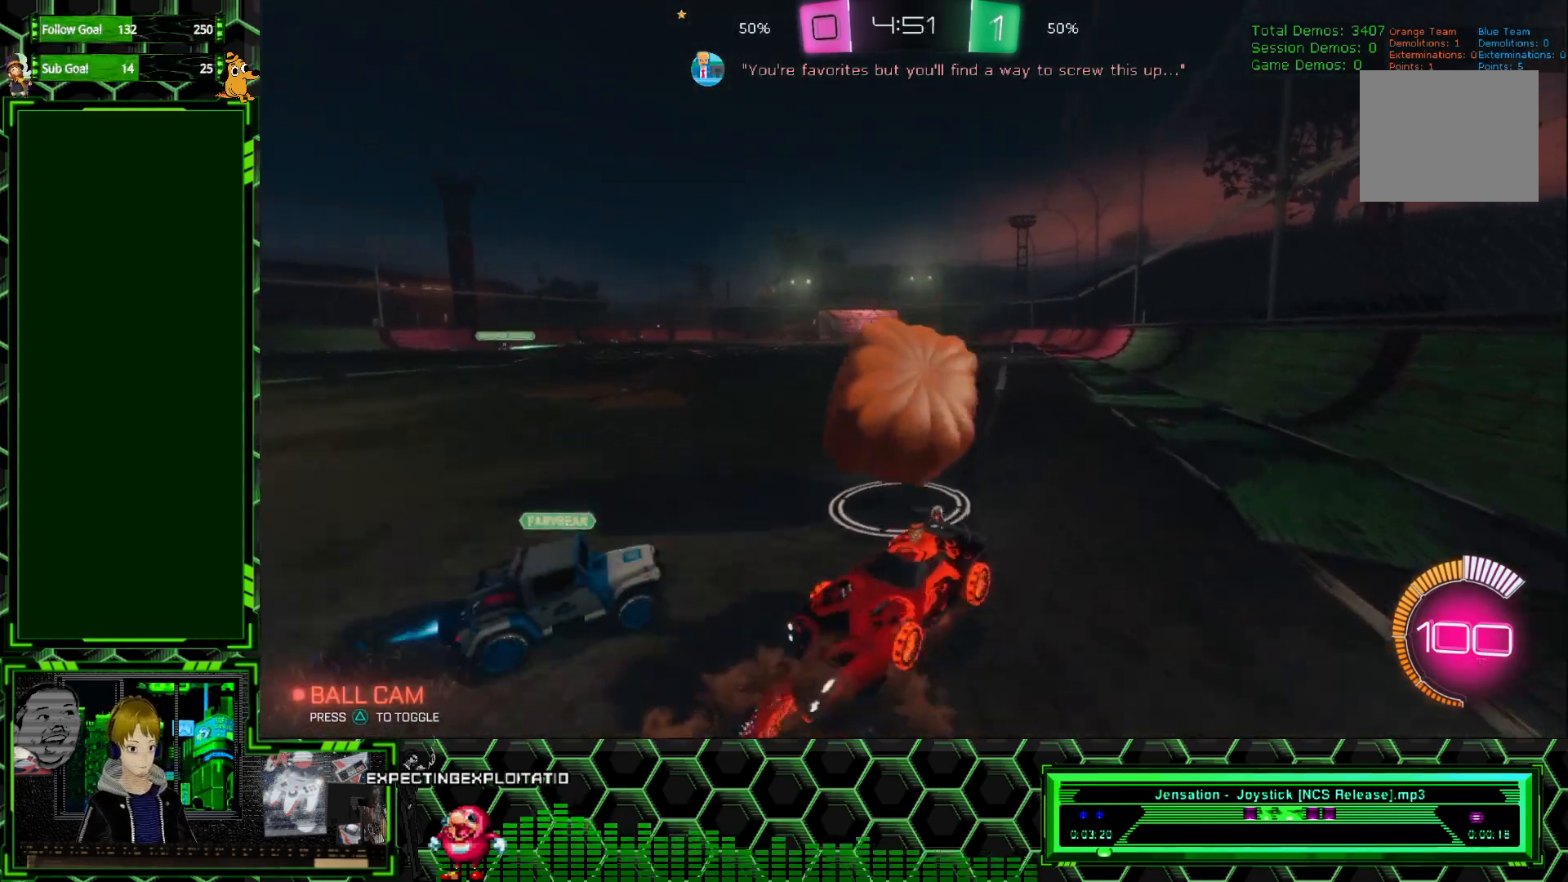
{"buttons": ["L2"], "left_stick": "center", "events": [[17, "A", "down"], [83, "A", "up"], [183, "left_stick", "center"]]}
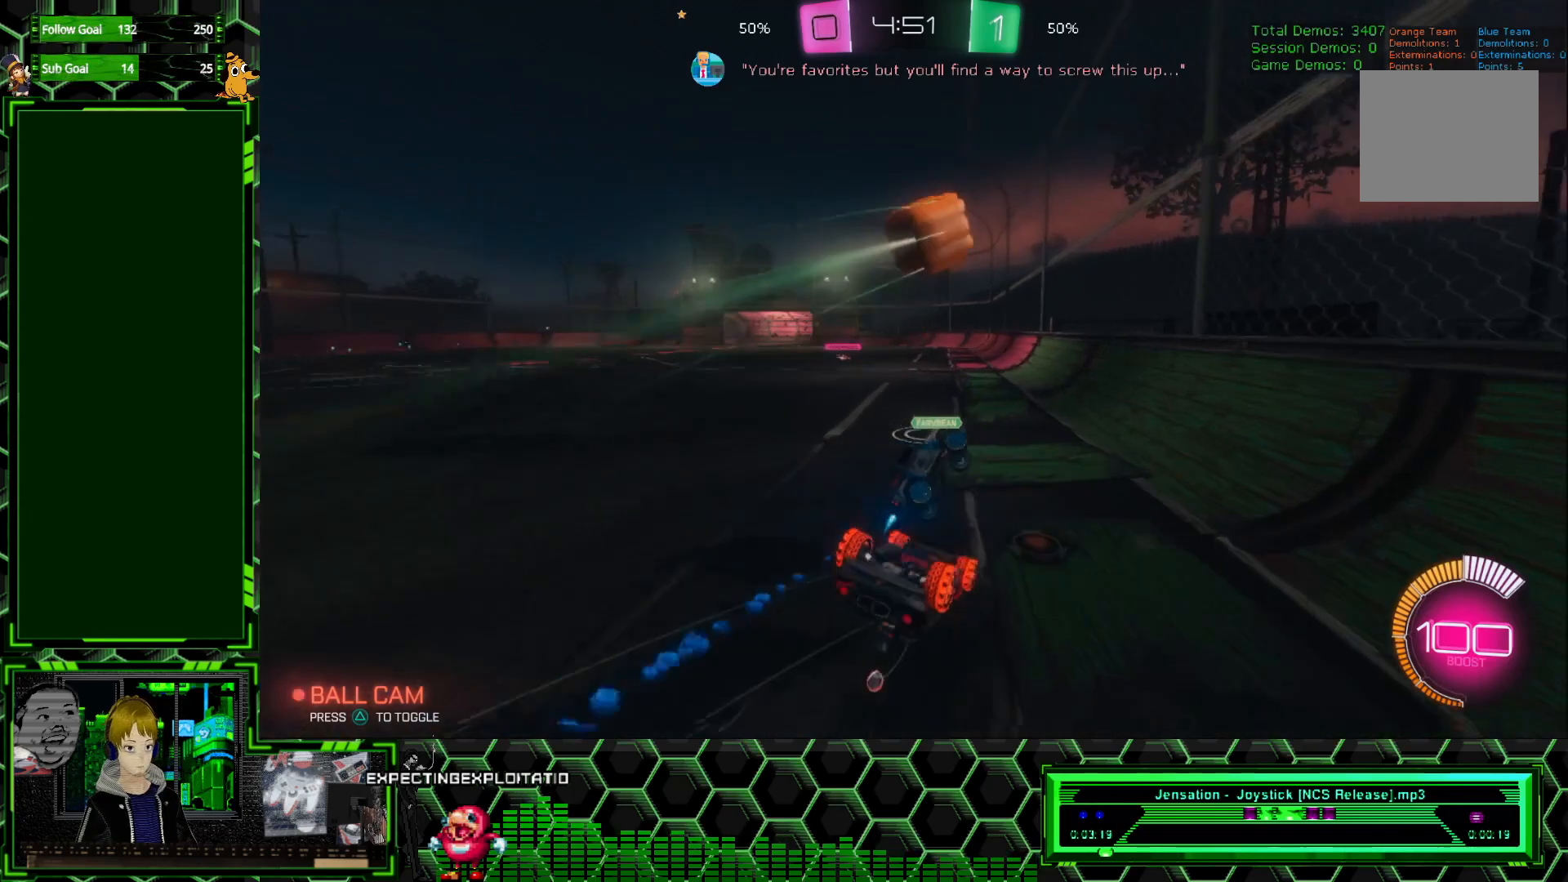
{"buttons": ["R2"], "left_stick": "right", "events": [[117, "L2", "up"], [183, "left_stick", "right"], [200, "R2", "down"]]}
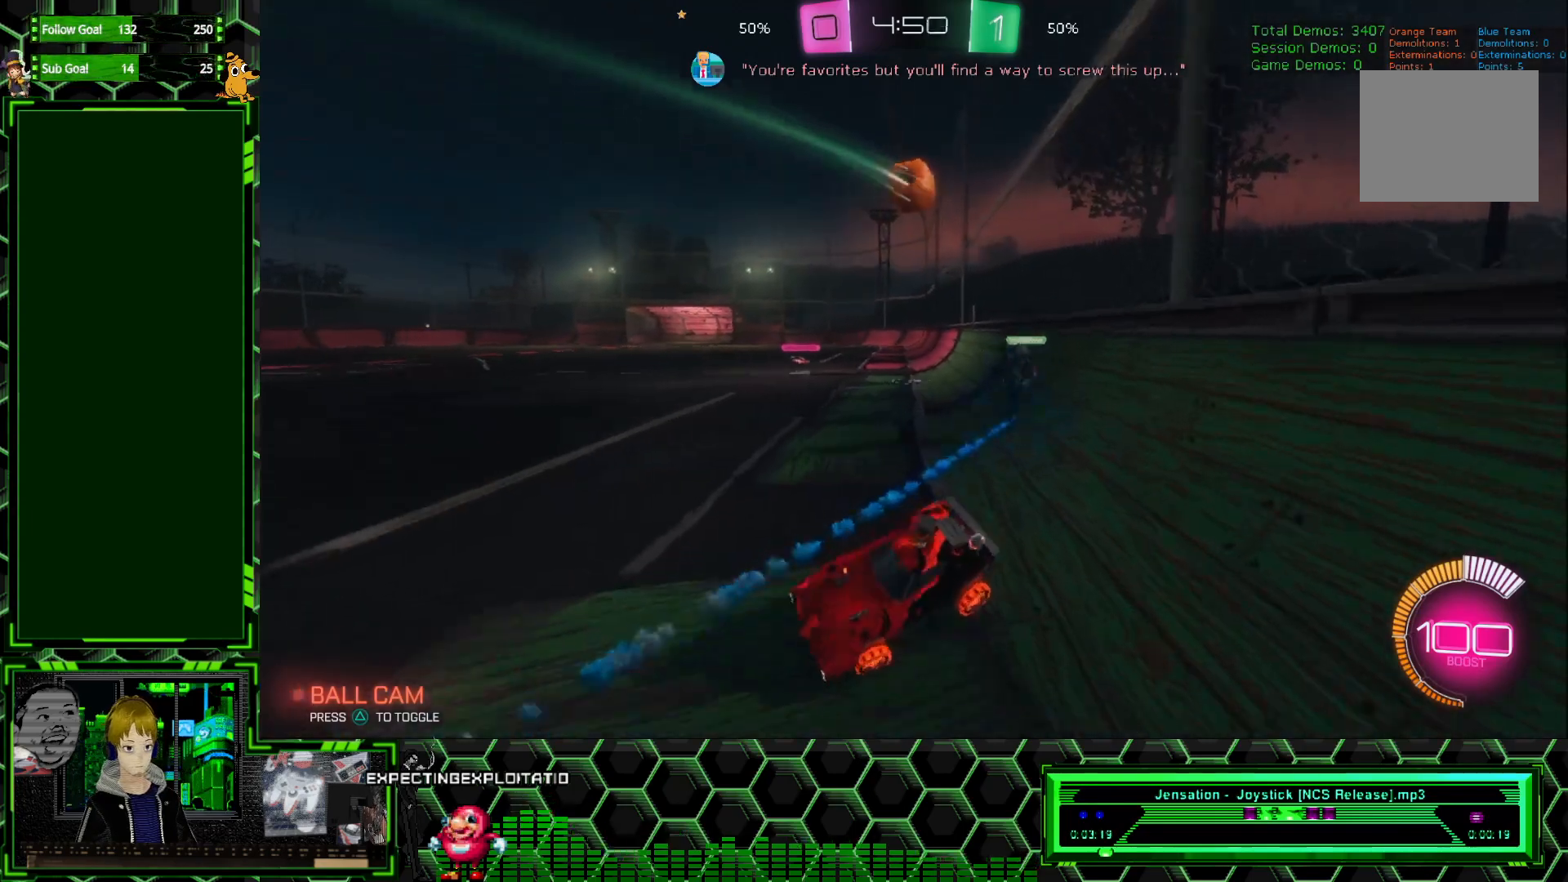
{"buttons": ["R1", "R2"], "left_stick": "right", "events": [[50, "R1", "down"]]}
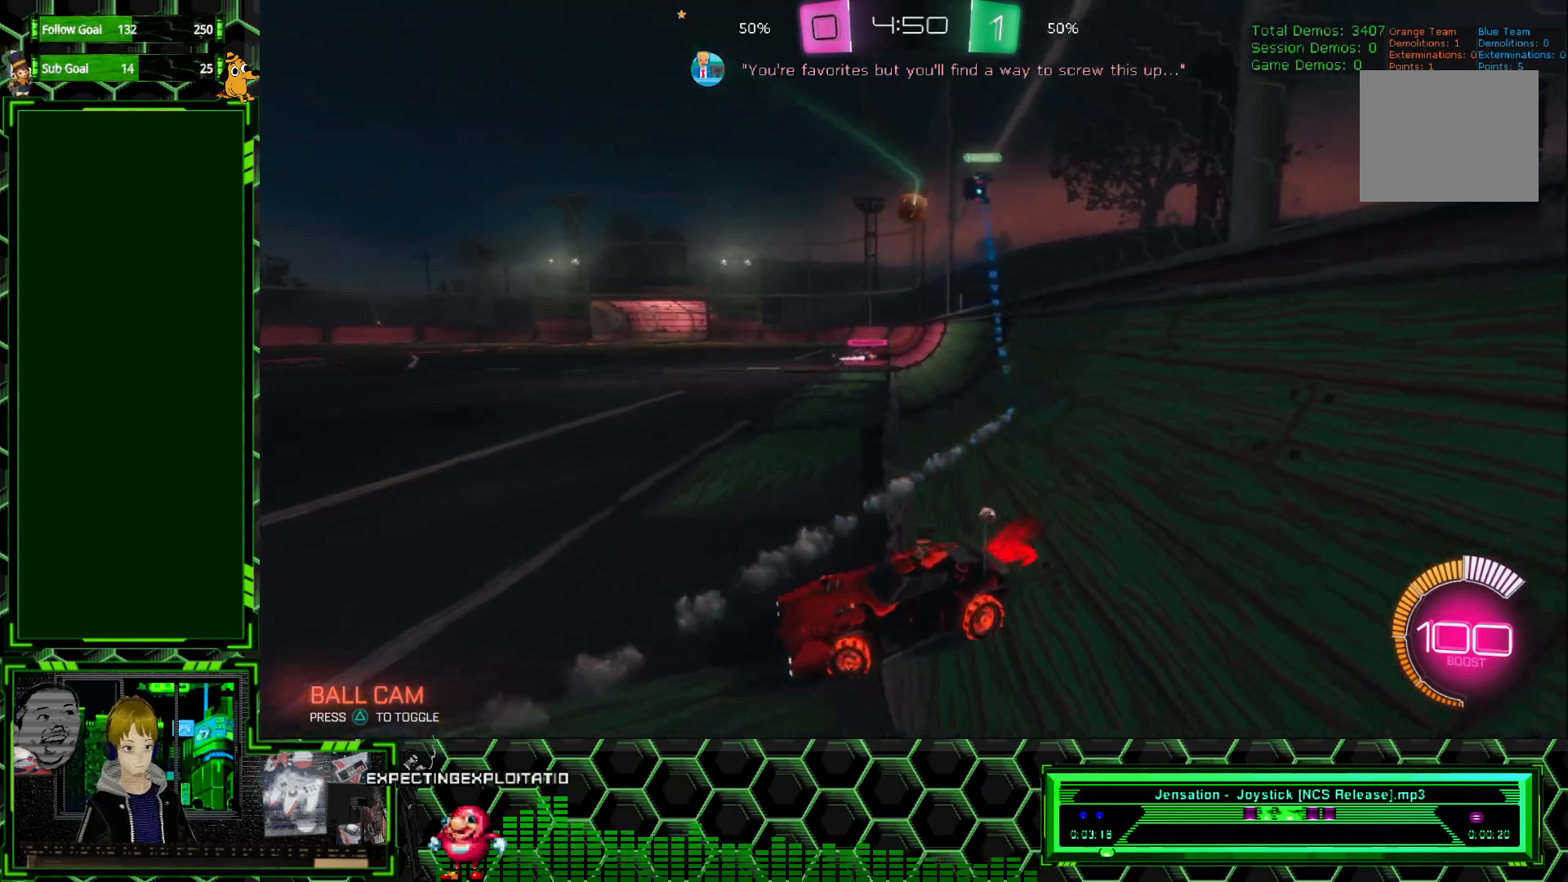
{"buttons": ["R1", "R2"], "left_stick": "up-left", "events": [[450, "left_stick", "up-left"]]}
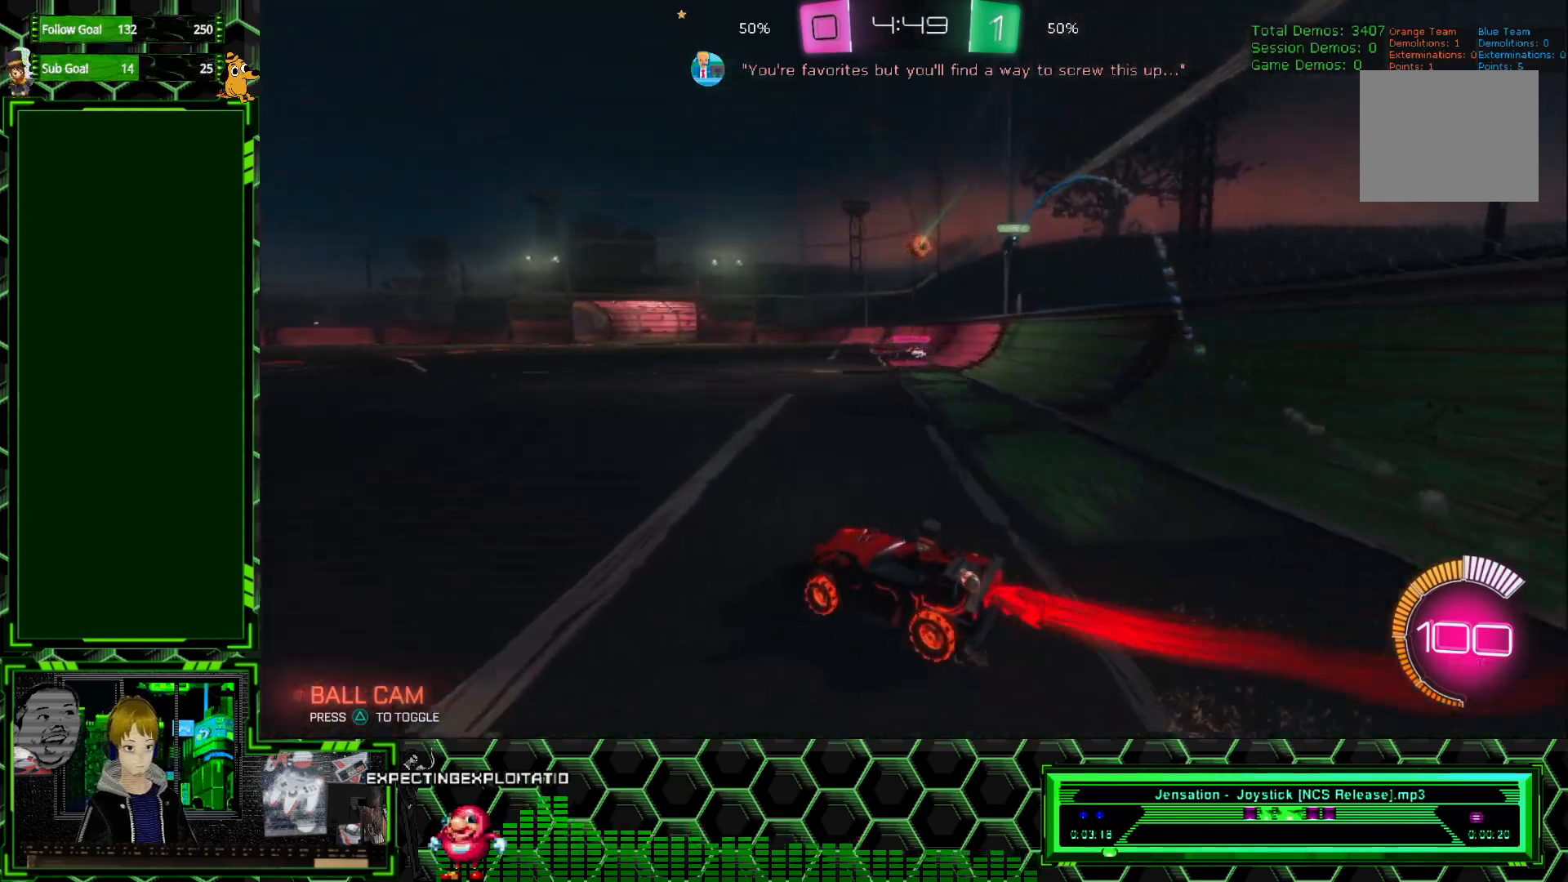
{"buttons": ["R2"], "left_stick": "center", "events": [[33, "R1", "up"], [83, "A", "down"], [100, "left_stick", "up-right"], [167, "A", "up"], [217, "A", "down"], [283, "A", "up"], [333, "left_stick", "center"]]}
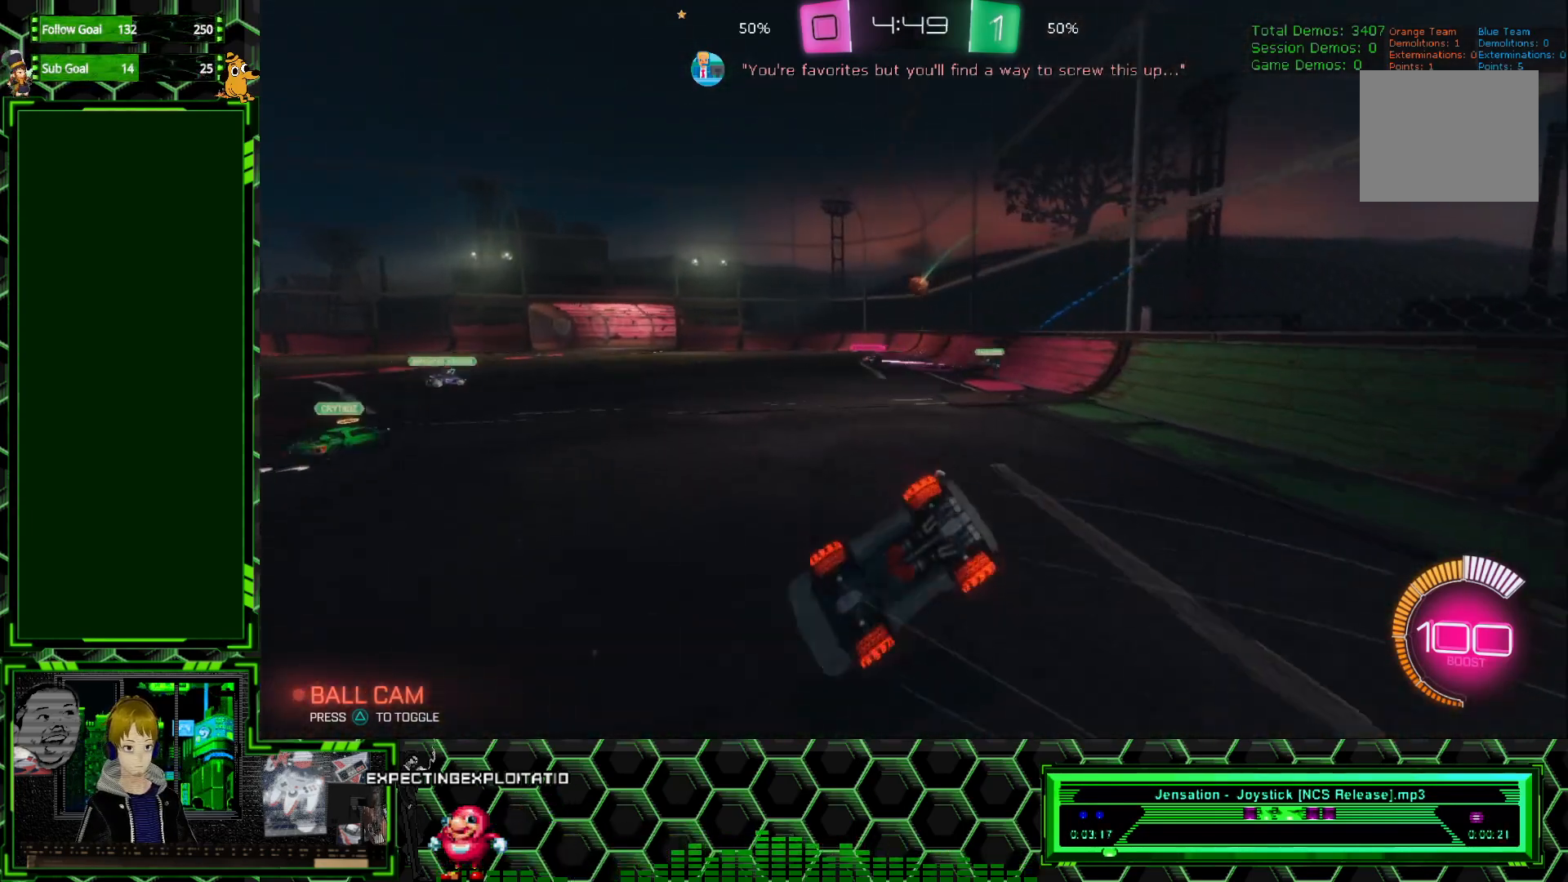
{"buttons": ["R2"], "left_stick": "right", "events": [[50, "left_stick", "right"], [233, "left_stick", "center"], [333, "left_stick", "right"]]}
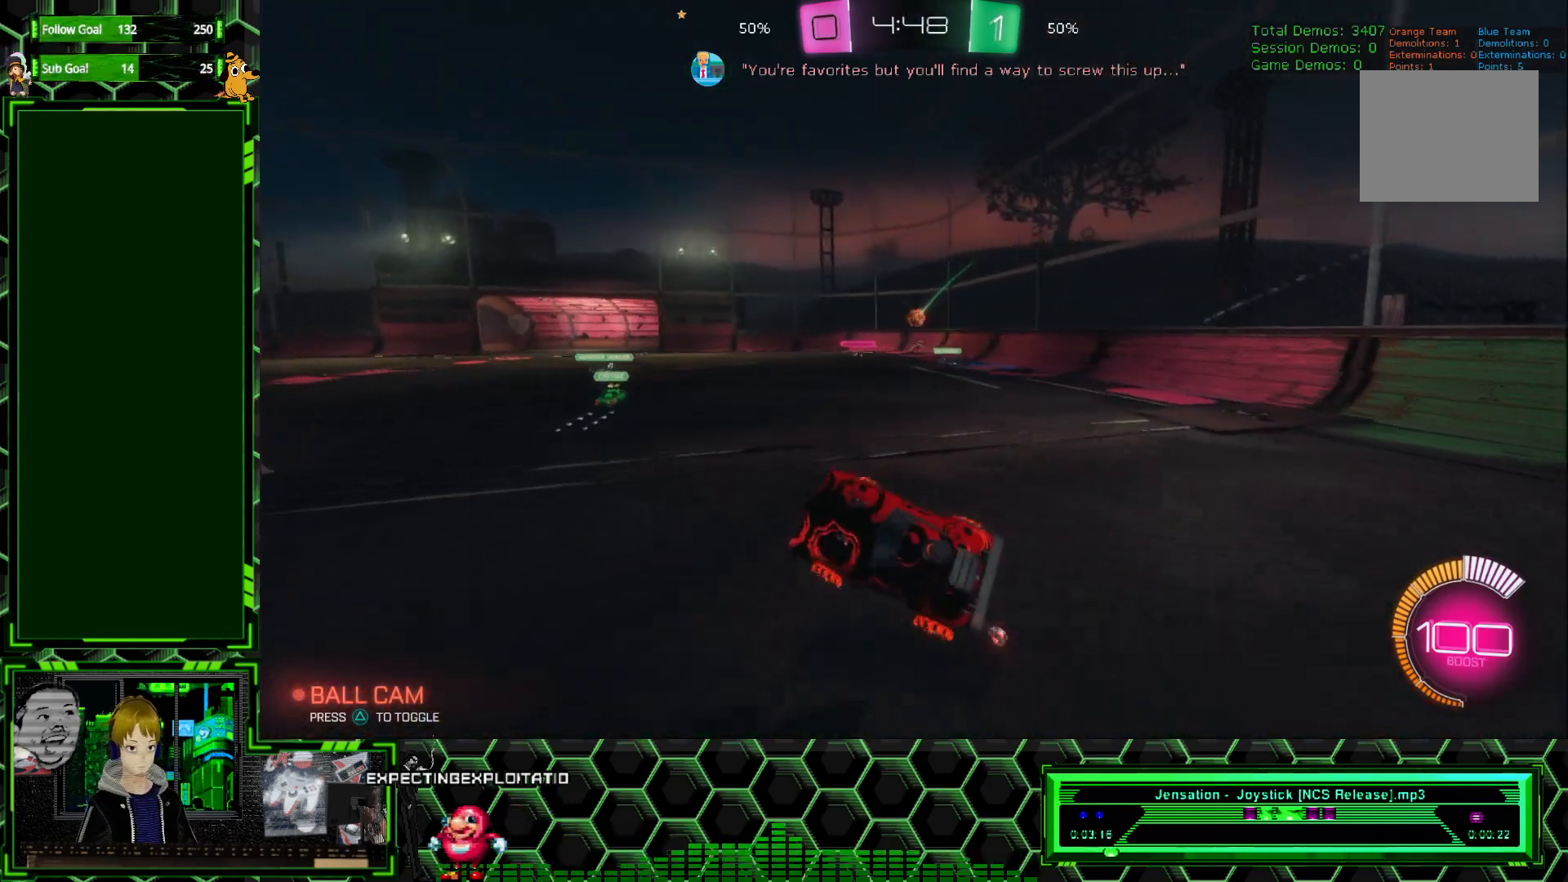
{"buttons": ["R1", "R2"], "left_stick": "center", "events": [[17, "left_stick", "center"], [50, "R1", "down"], [200, "left_stick", "right"], [317, "left_stick", "center"]]}
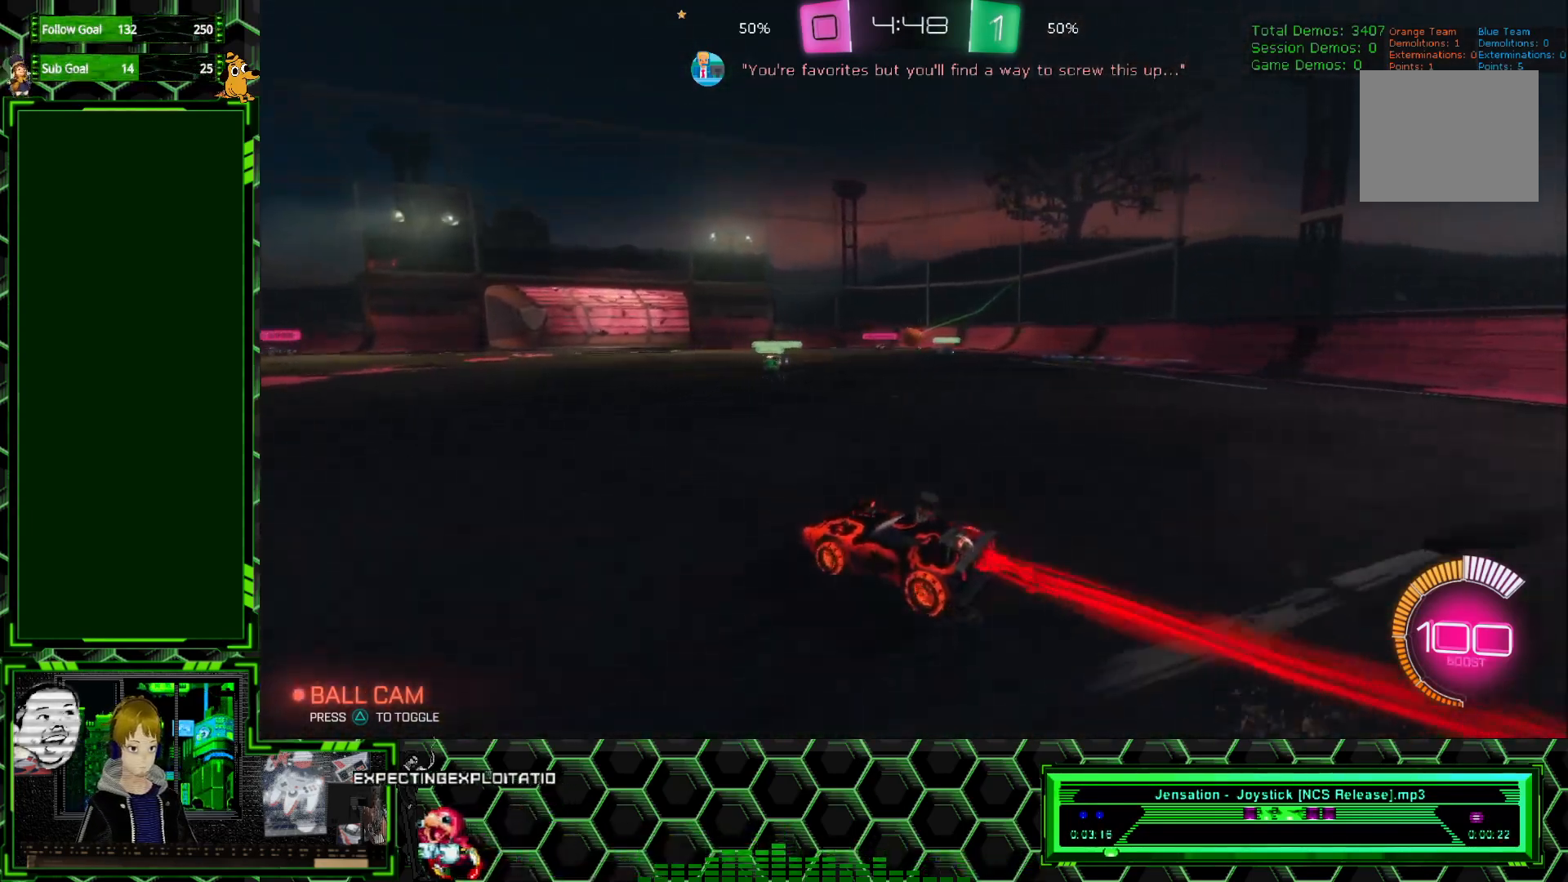
{"buttons": ["R2"], "left_stick": "left", "events": [[100, "left_stick", "right"], [283, "left_stick", "center"], [317, "R1", "up"], [500, "left_stick", "left"]]}
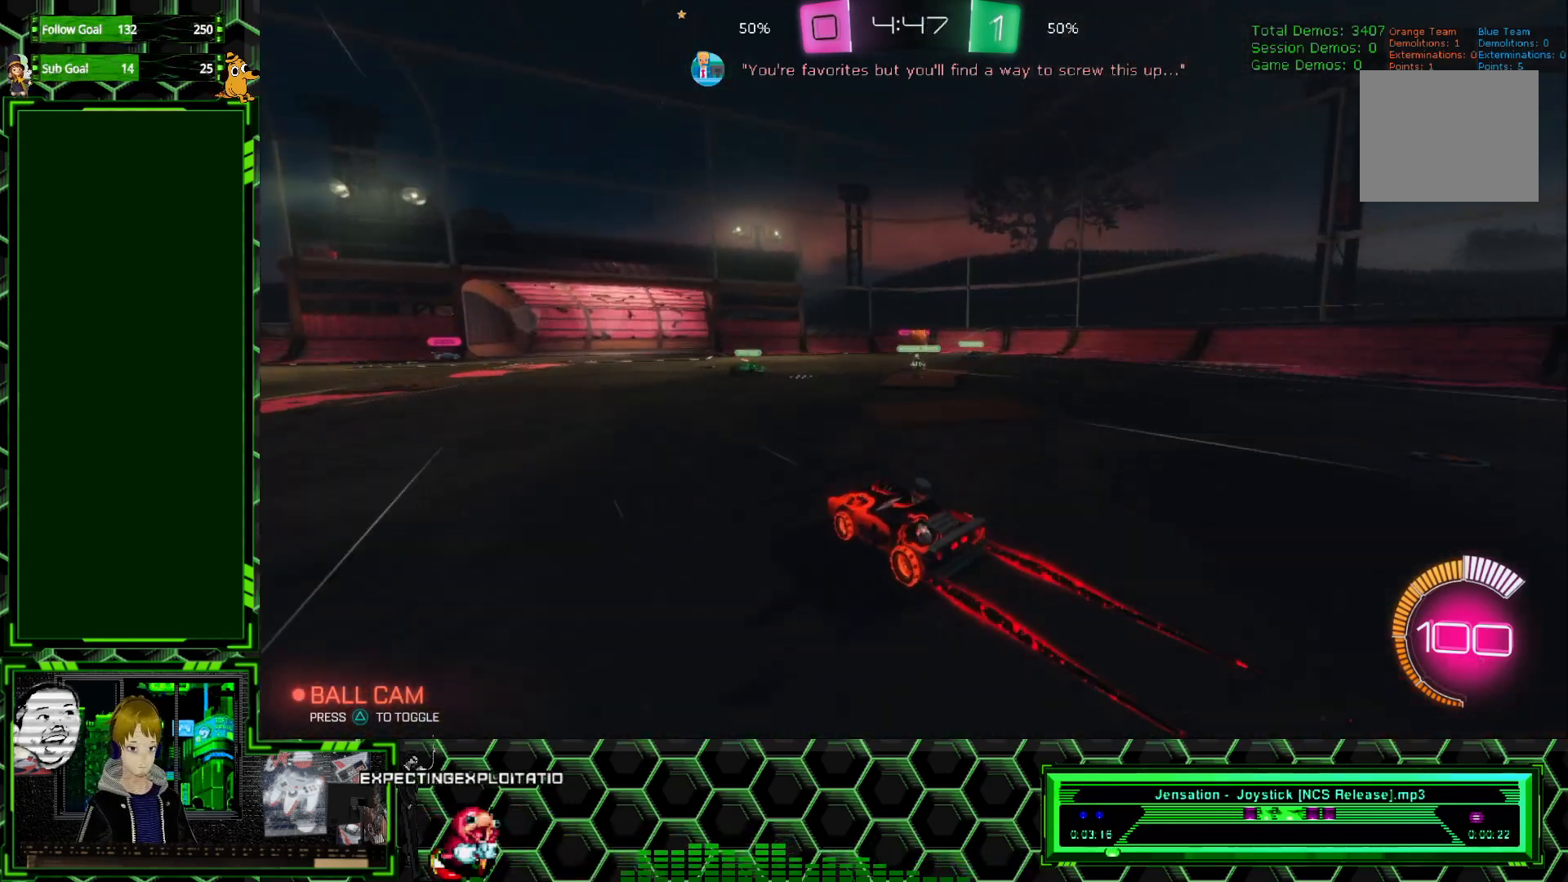
{"buttons": ["R2"], "left_stick": "center", "events": [[200, "left_stick", "center"]]}
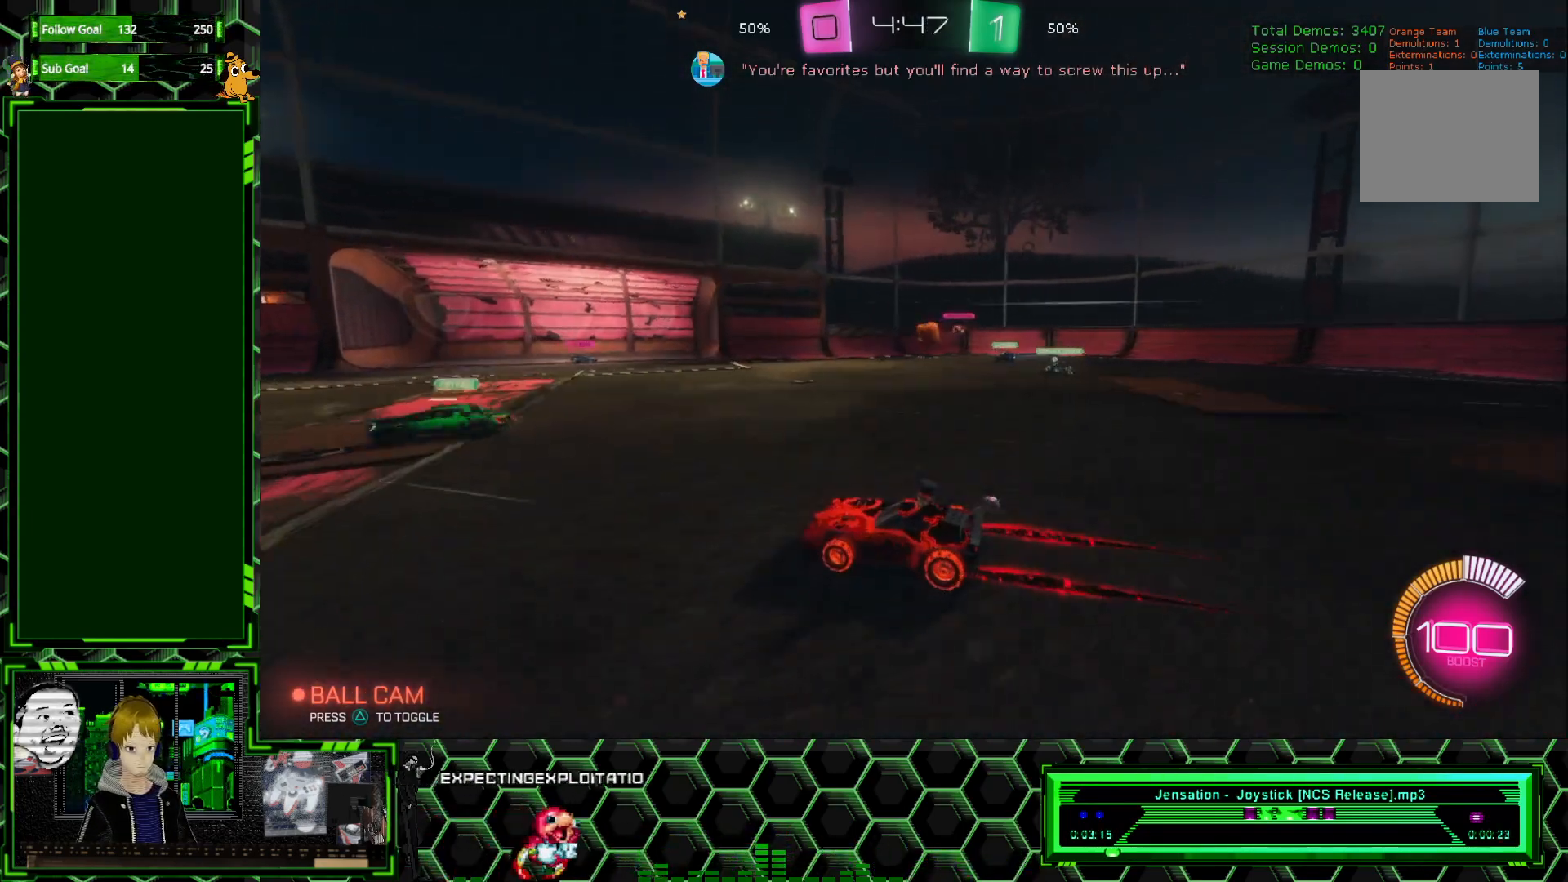
{"buttons": ["R2"], "left_stick": "right", "events": [[183, "left_stick", "left"], [367, "left_stick", "center"], [500, "left_stick", "right"]]}
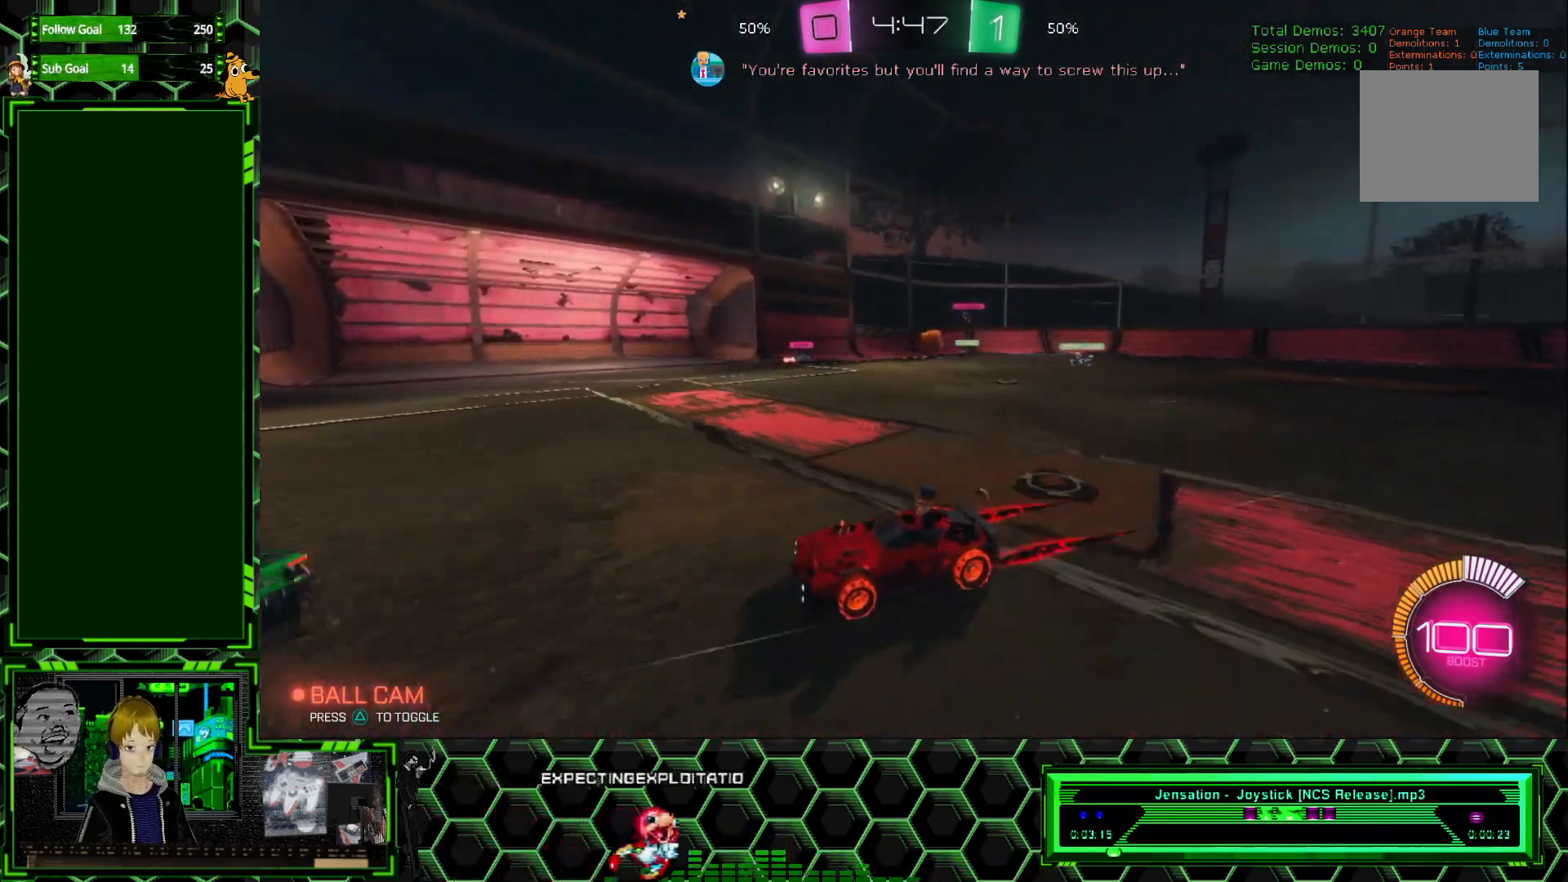
{"buttons": ["R2"], "left_stick": "right", "events": []}